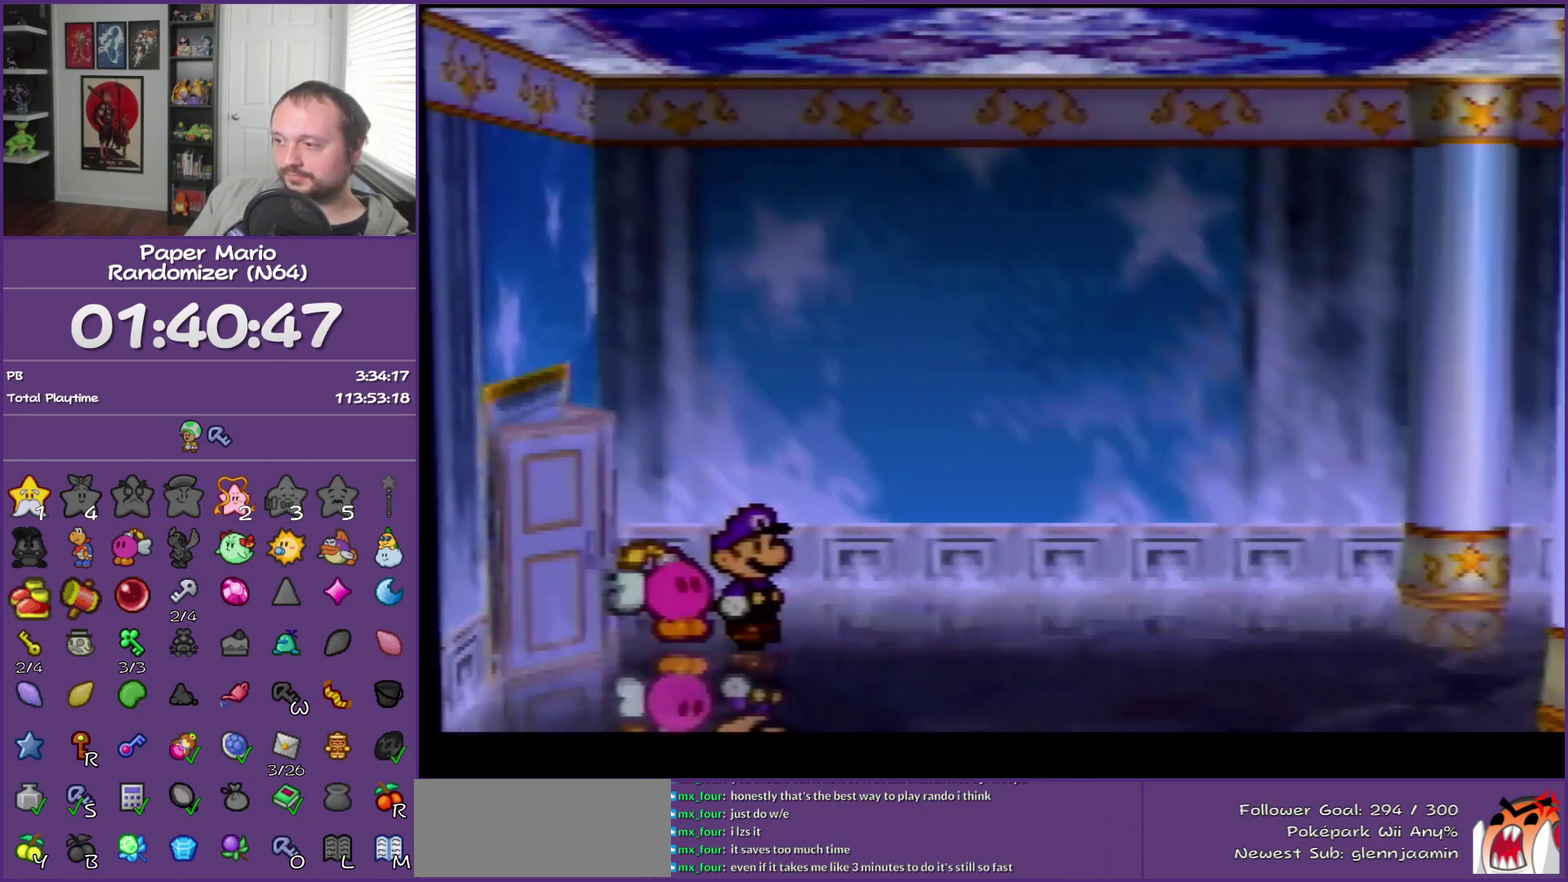
Gameplay with a controller (Nintendo layout); each line is a JSON object with the inputs held at the frame after it. "events" lists button and stick changes between this image and that frame as [ms after this image, input, new state], when the widget could be followed in between. This overlay highlights the sticks when they move; stick clicks (L3) are not distinguishable. Not read: L3 R3.
{"buttons": [], "left_stick": "up-right", "events": [[133, "left_stick", "up-right"]]}
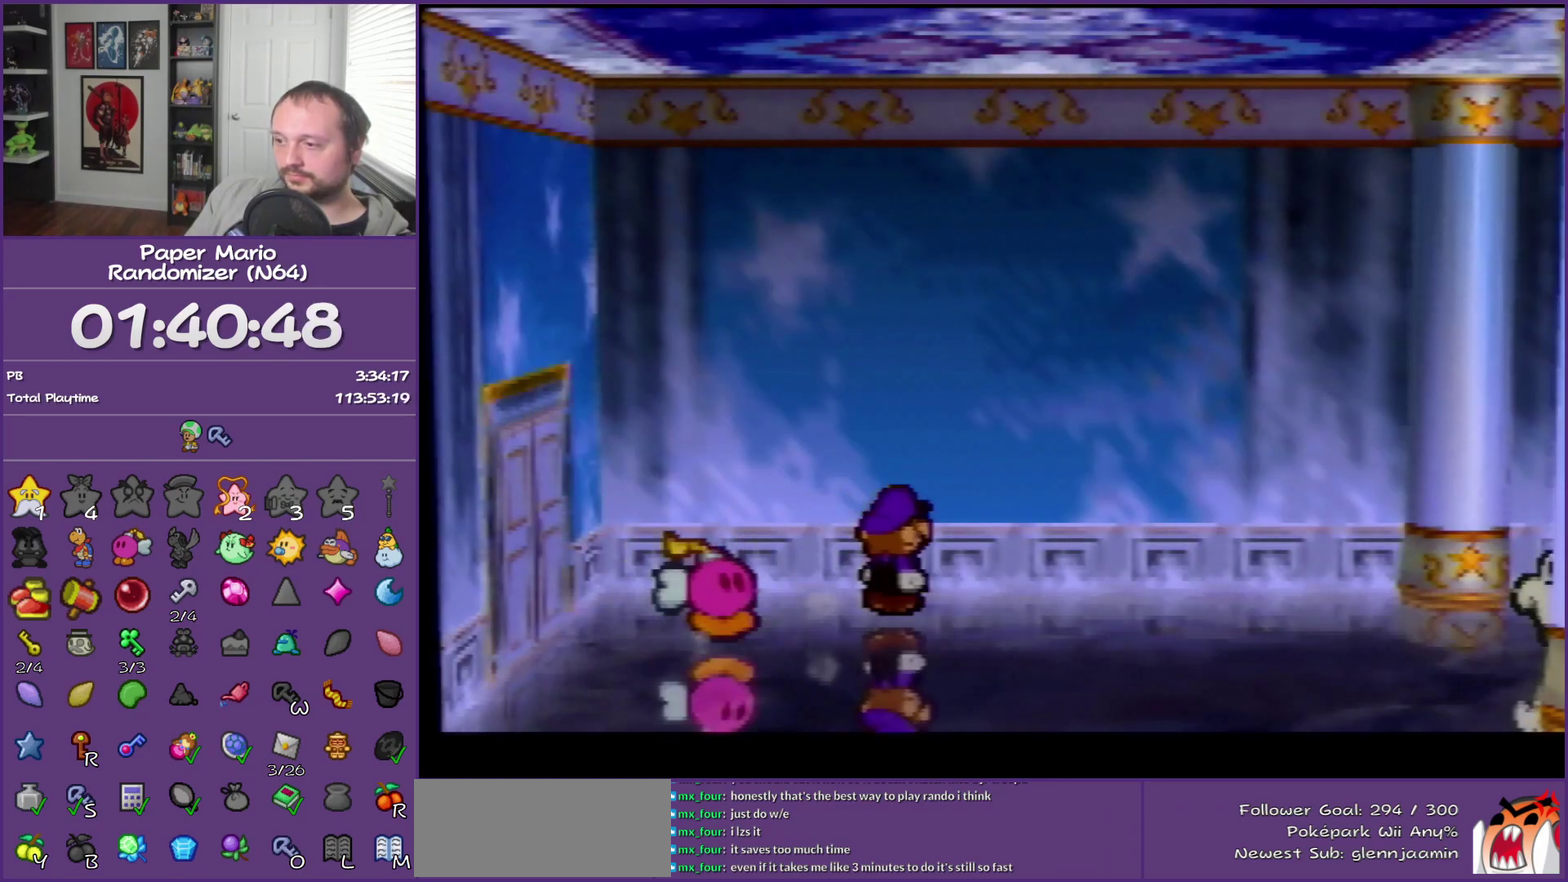
{"buttons": ["Z"], "left_stick": "right", "events": [[117, "left_stick", "right"], [183, "Z", "down"]]}
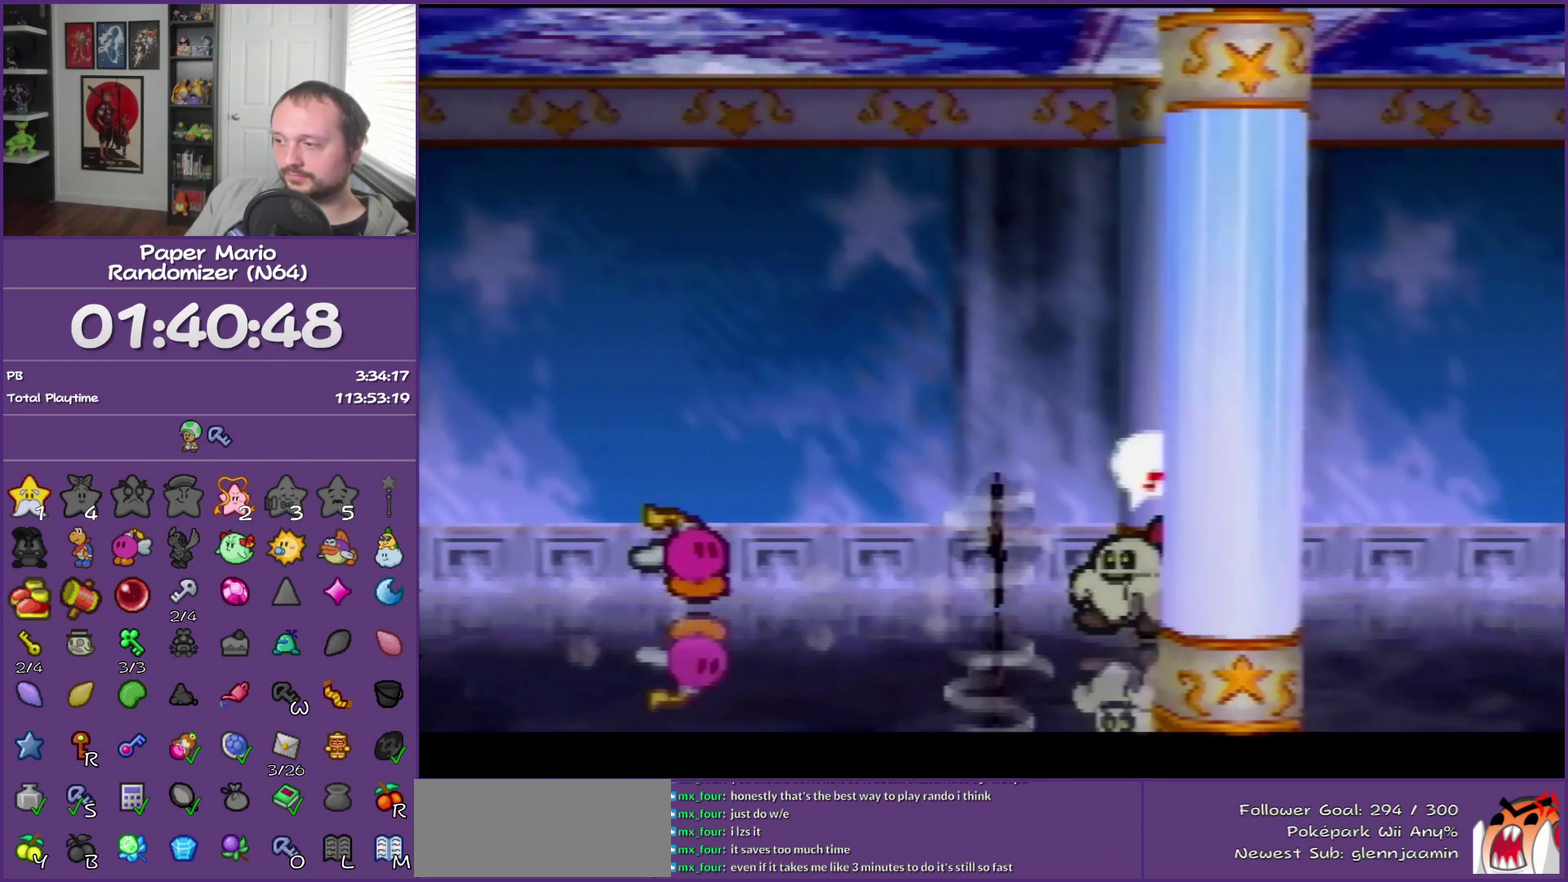
{"buttons": [], "left_stick": "right", "events": [[117, "Z", "up"], [367, "A", "down"], [450, "A", "up"]]}
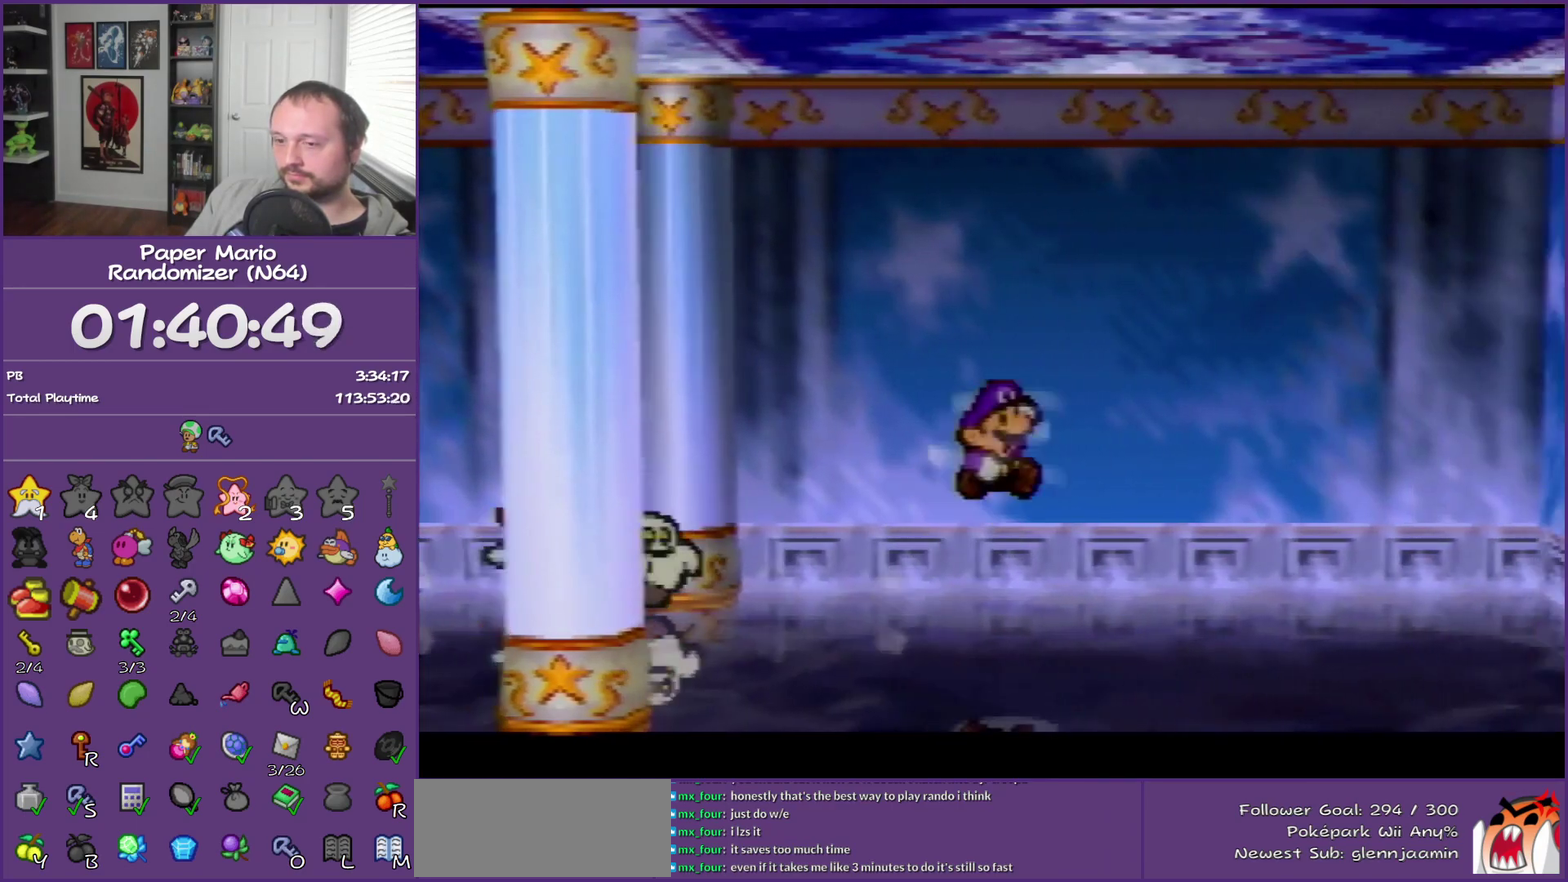
{"buttons": ["A"], "left_stick": "right", "events": [[333, "Z", "down"], [450, "A", "down"], [483, "Z", "up"]]}
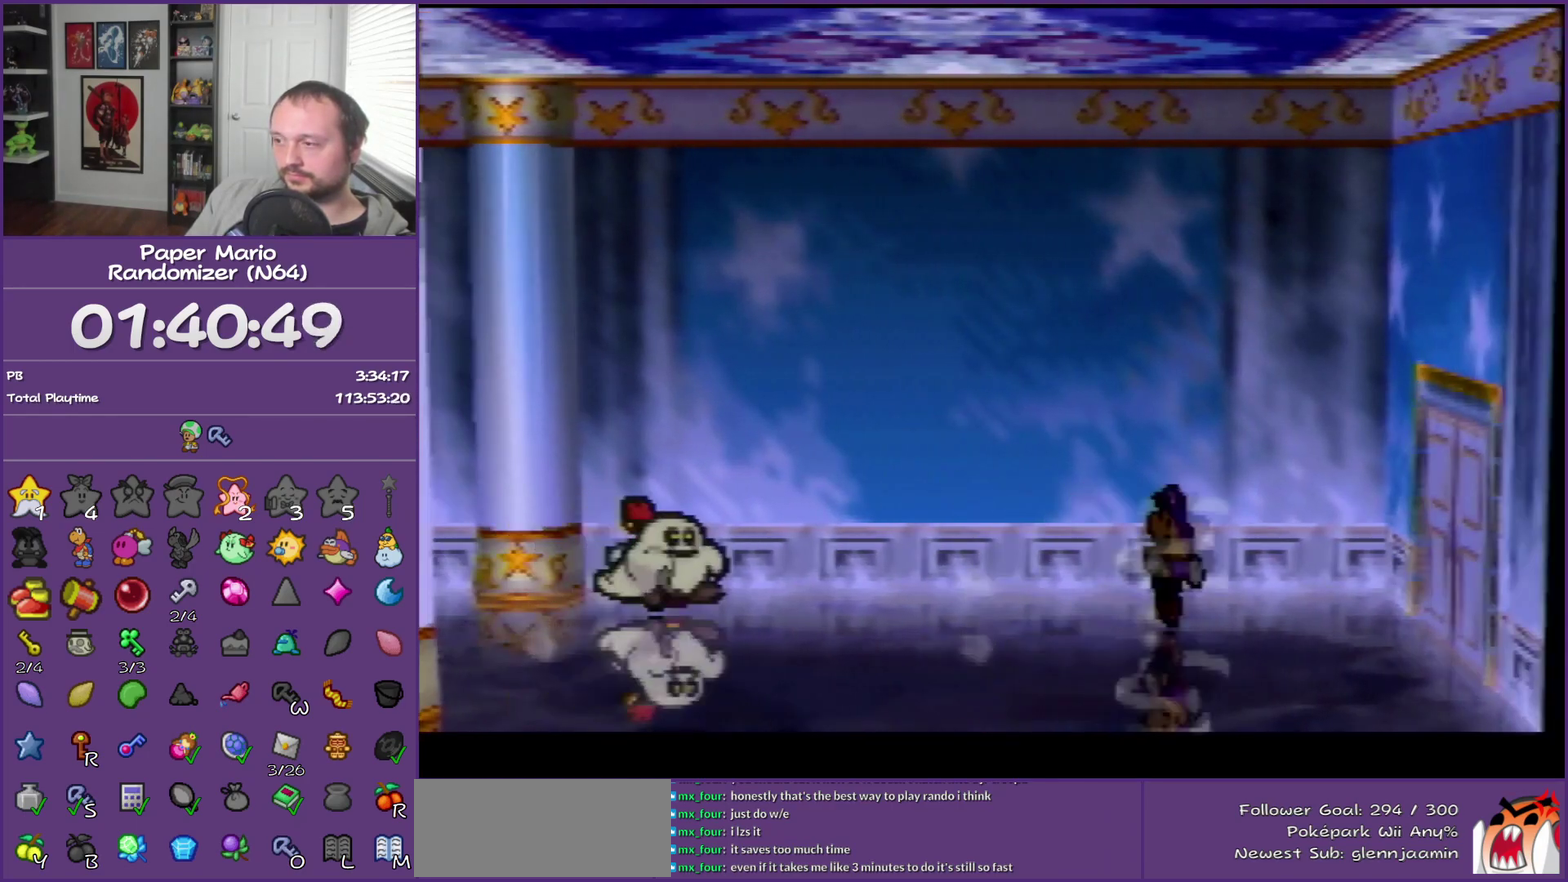
{"buttons": ["A"], "left_stick": "down-right", "events": [[50, "A", "up"], [133, "left_stick", "down-right"], [450, "A", "down"]]}
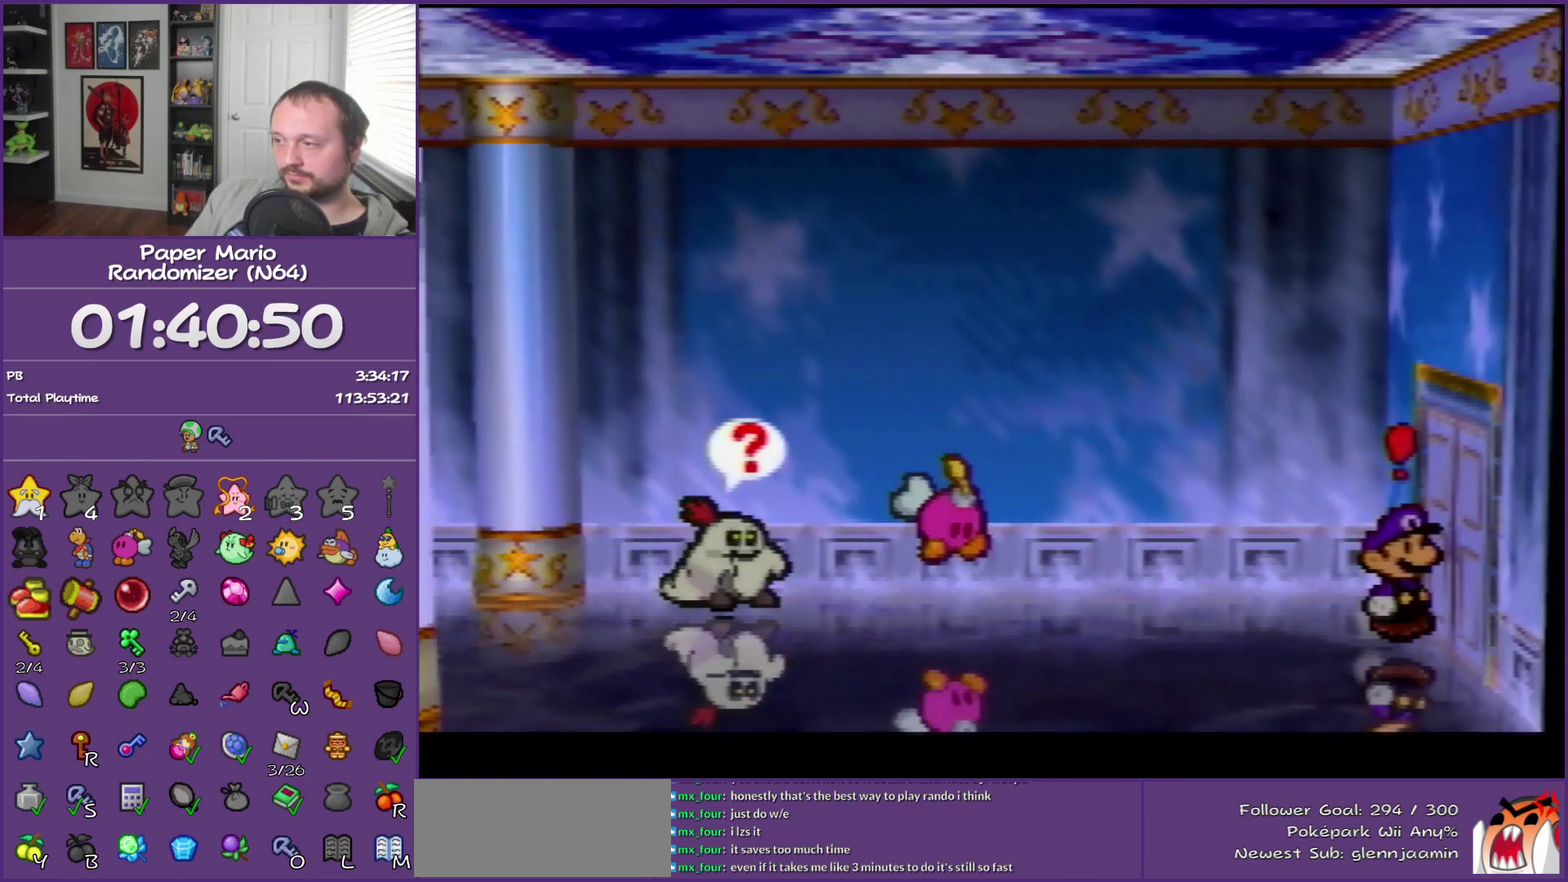
{"buttons": [], "left_stick": "center", "events": [[17, "left_stick", "right"], [50, "A", "up"], [117, "A", "down"], [200, "A", "up"], [367, "left_stick", "center"]]}
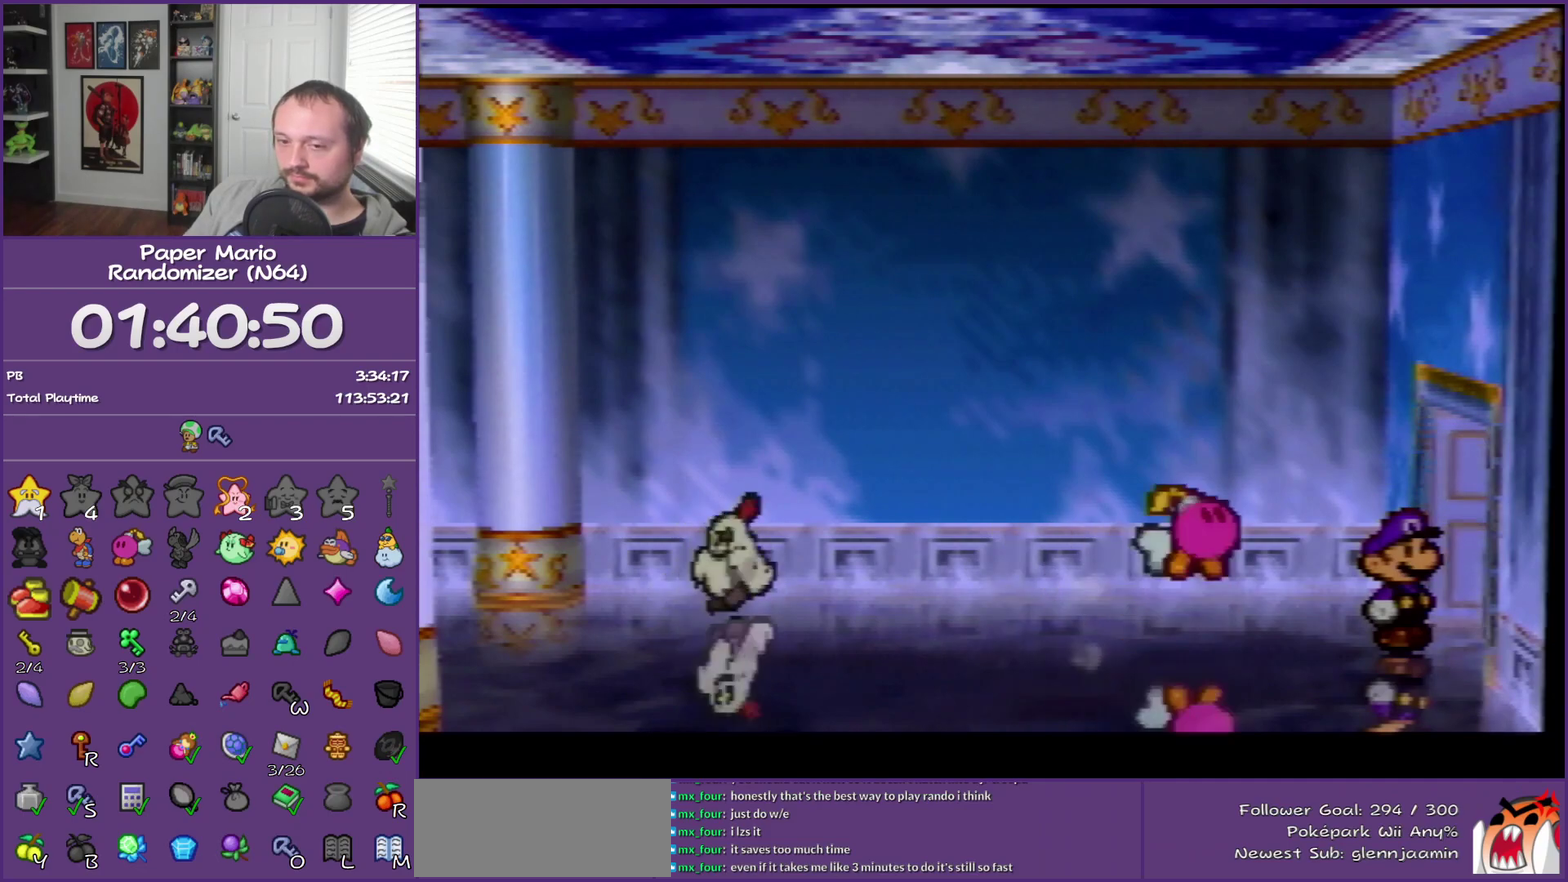
{"buttons": [], "left_stick": "center", "events": []}
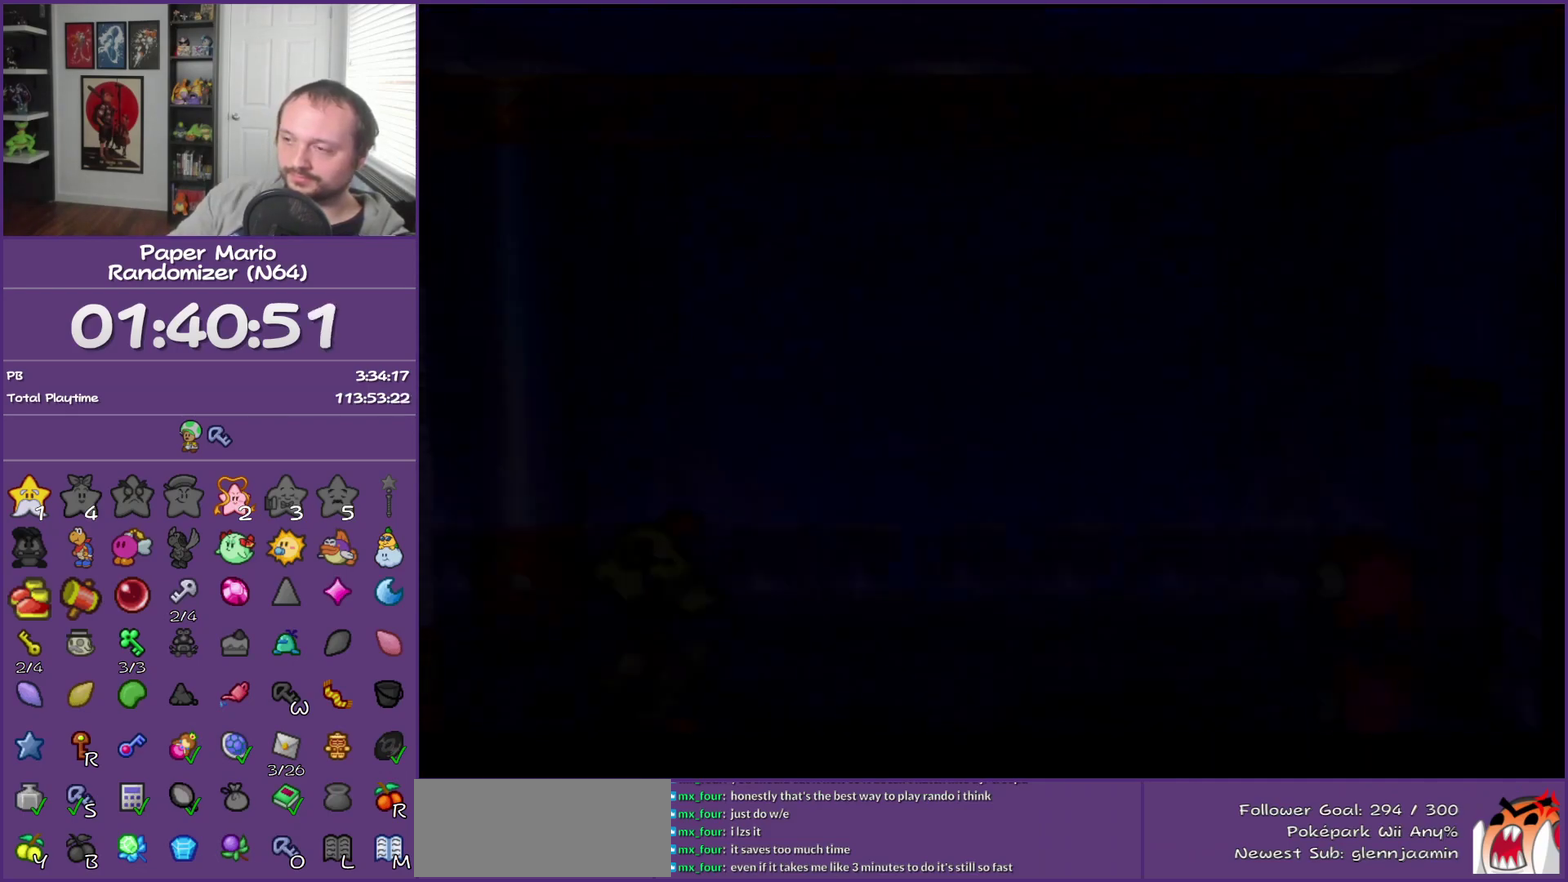
{"buttons": [], "left_stick": "center", "events": []}
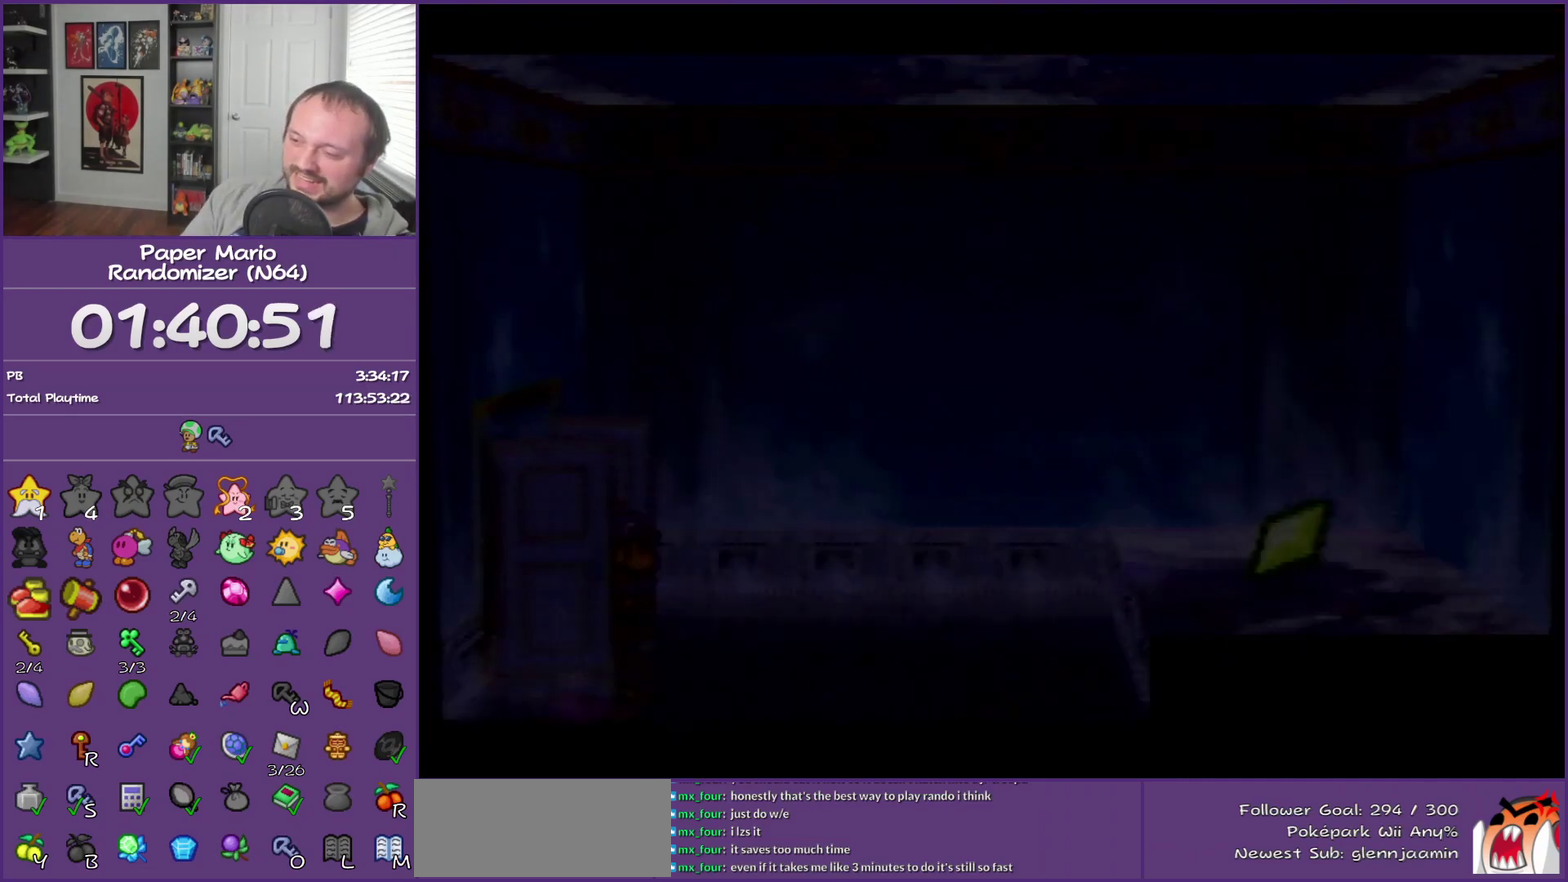
{"buttons": [], "left_stick": "down-right", "events": [[233, "left_stick", "right"], [367, "left_stick", "down-right"]]}
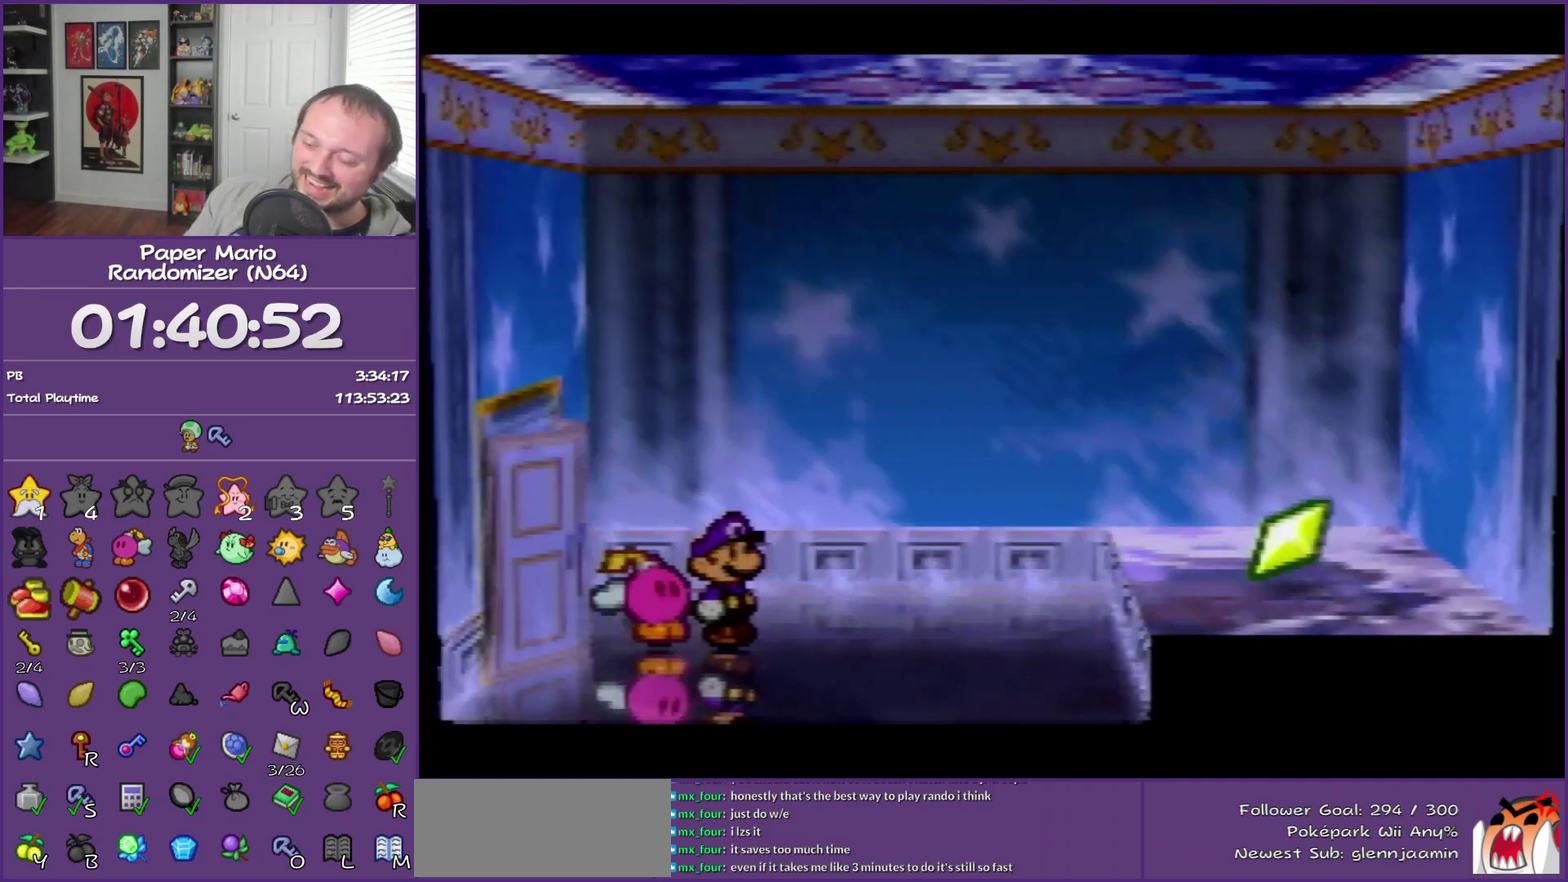
{"buttons": [], "left_stick": "left", "events": [[17, "left_stick", "right"], [100, "left_stick", "center"], [200, "left_stick", "left"]]}
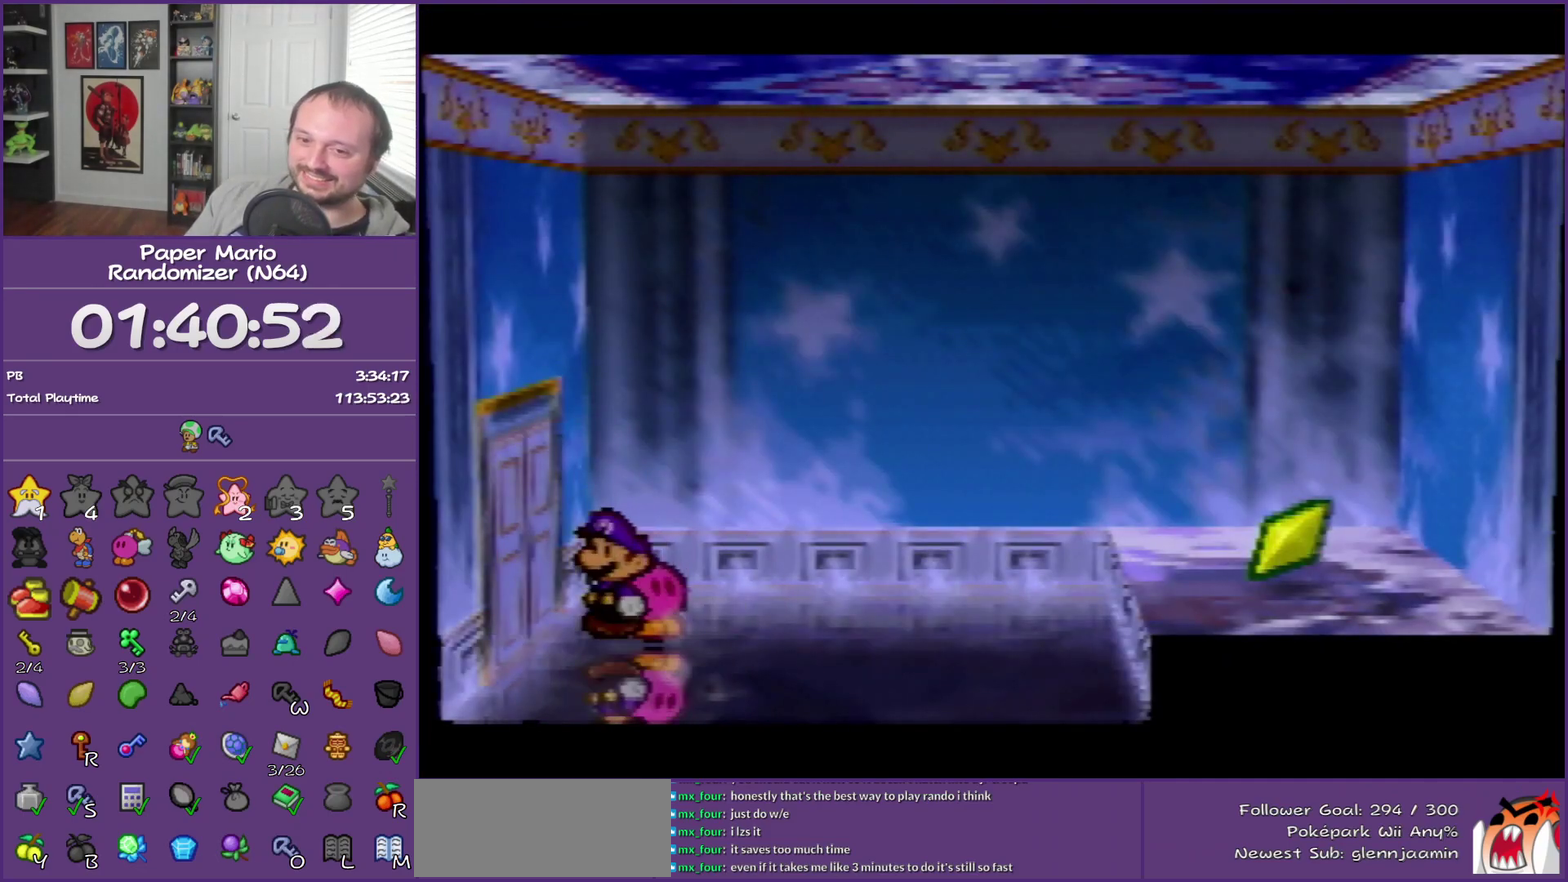
{"buttons": [], "left_stick": "center", "events": [[50, "A", "down"], [133, "A", "up"], [233, "A", "down"], [300, "A", "up"], [383, "A", "down"], [383, "left_stick", "center"], [483, "A", "up"]]}
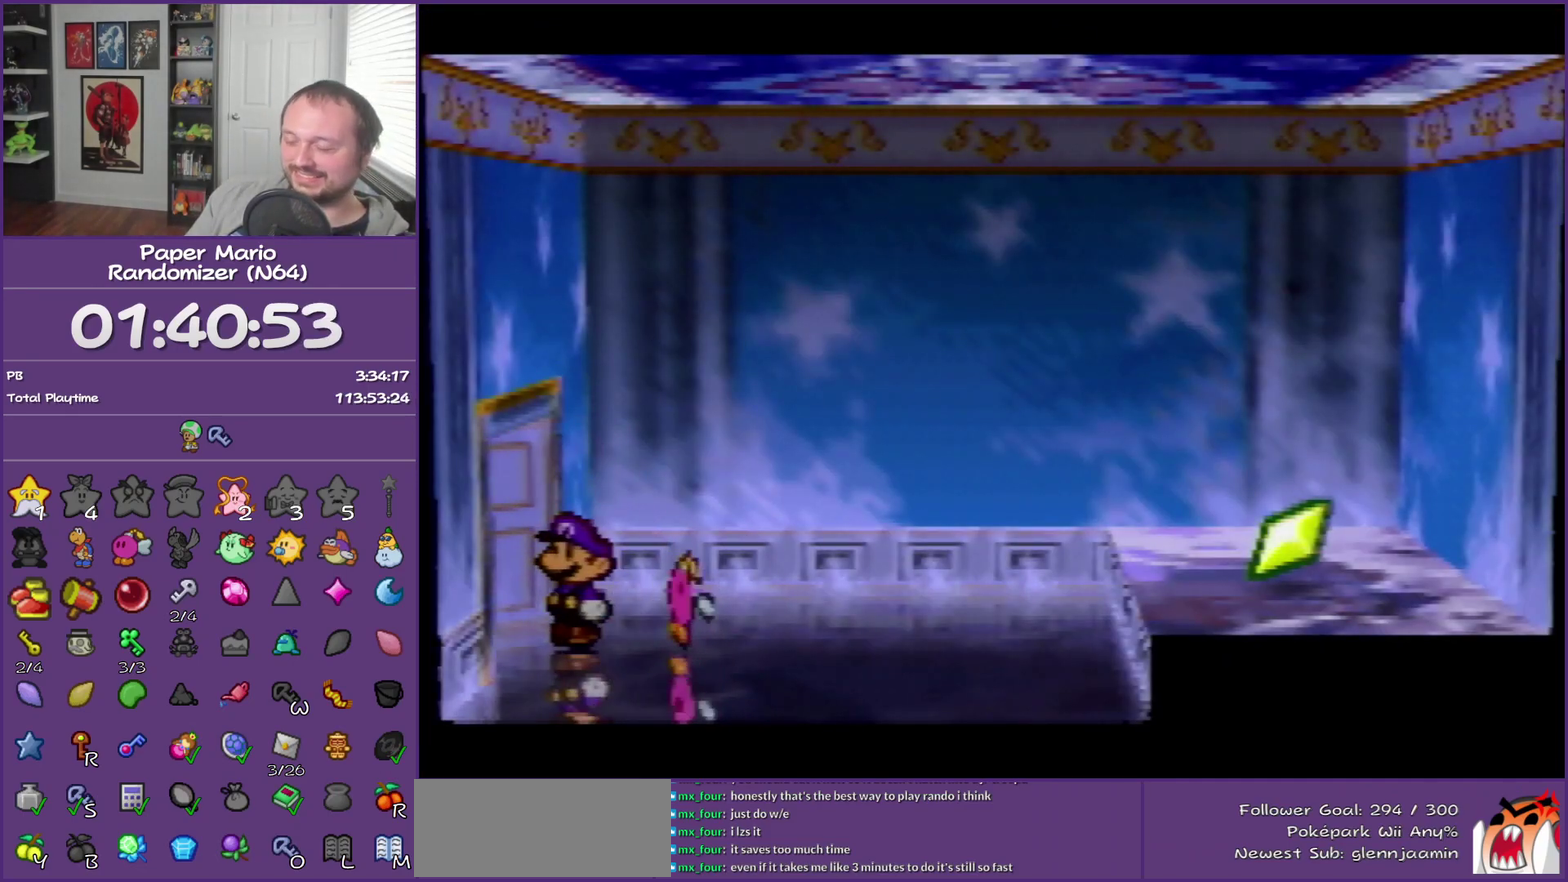
{"buttons": [], "left_stick": "left", "events": [[450, "left_stick", "left"]]}
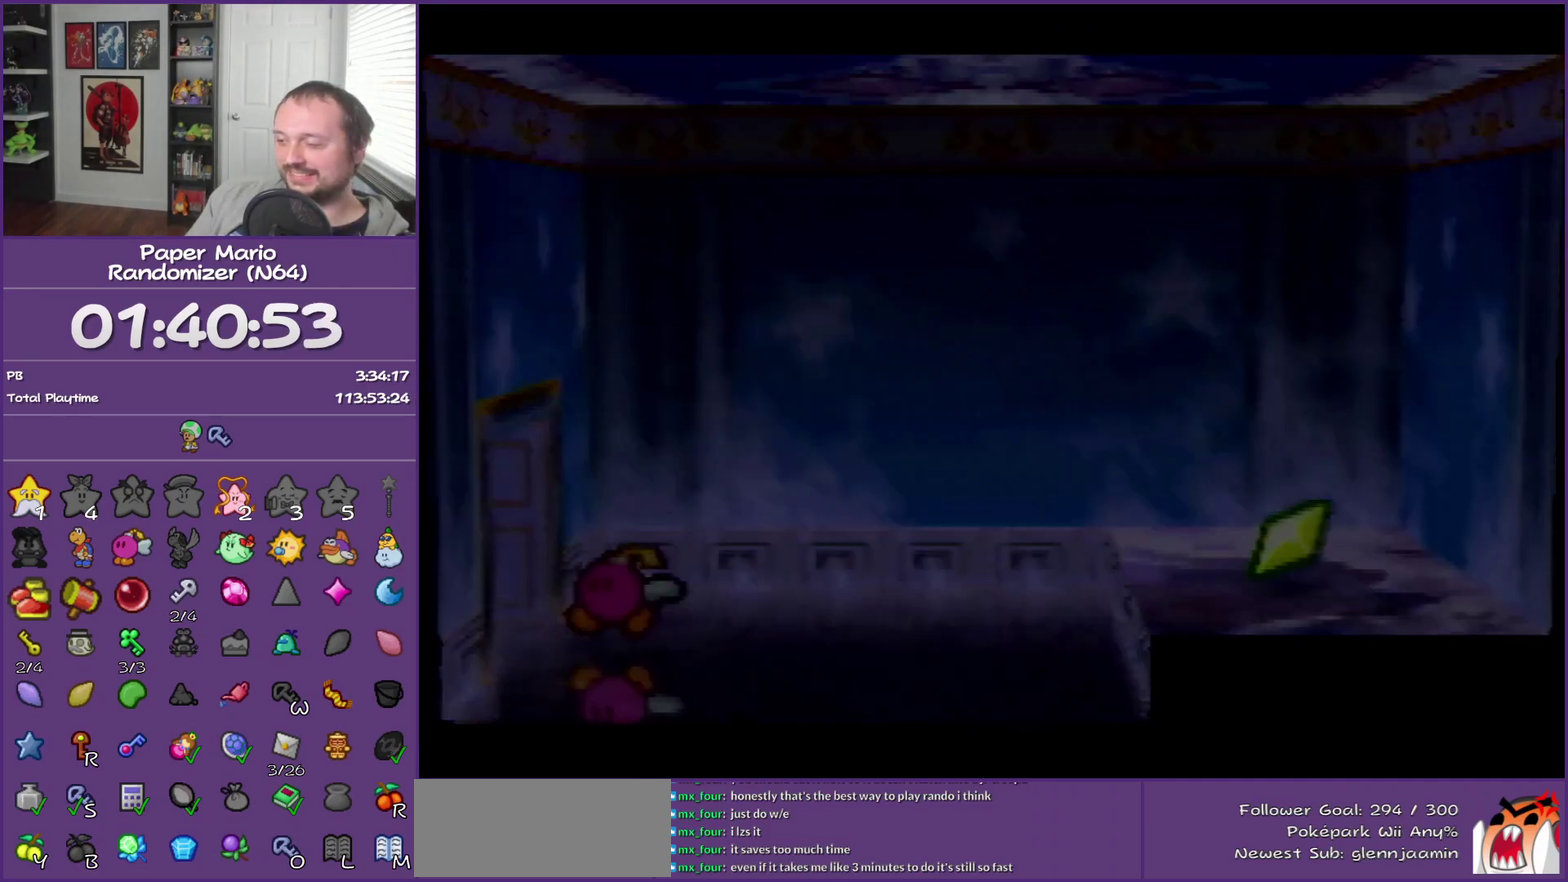
{"buttons": [], "left_stick": "left", "events": []}
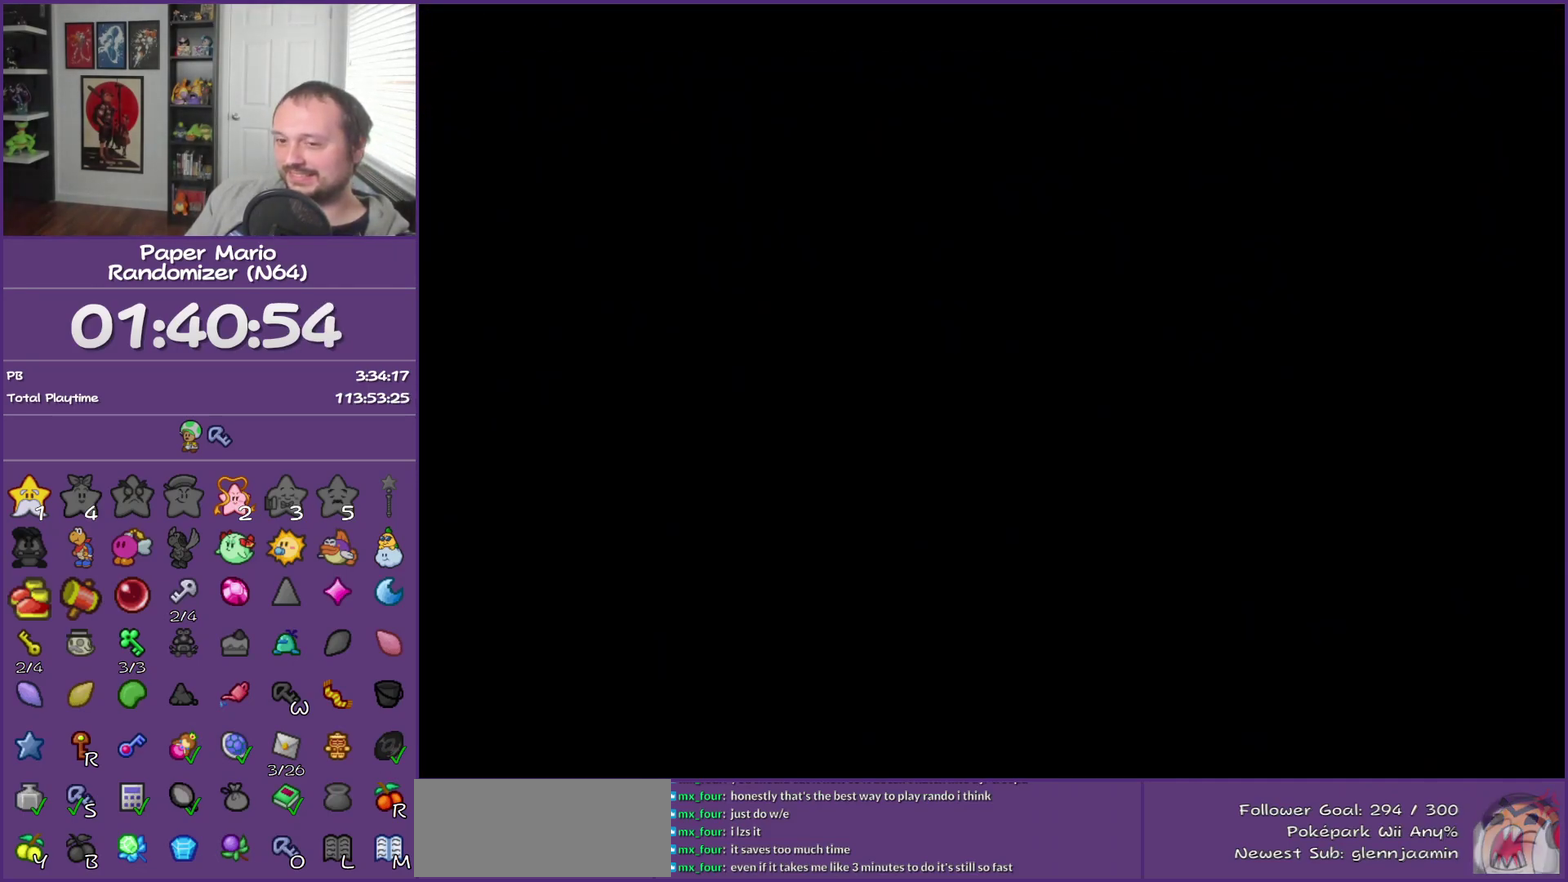
{"buttons": [], "left_stick": "up-left", "events": [[367, "left_stick", "up-left"]]}
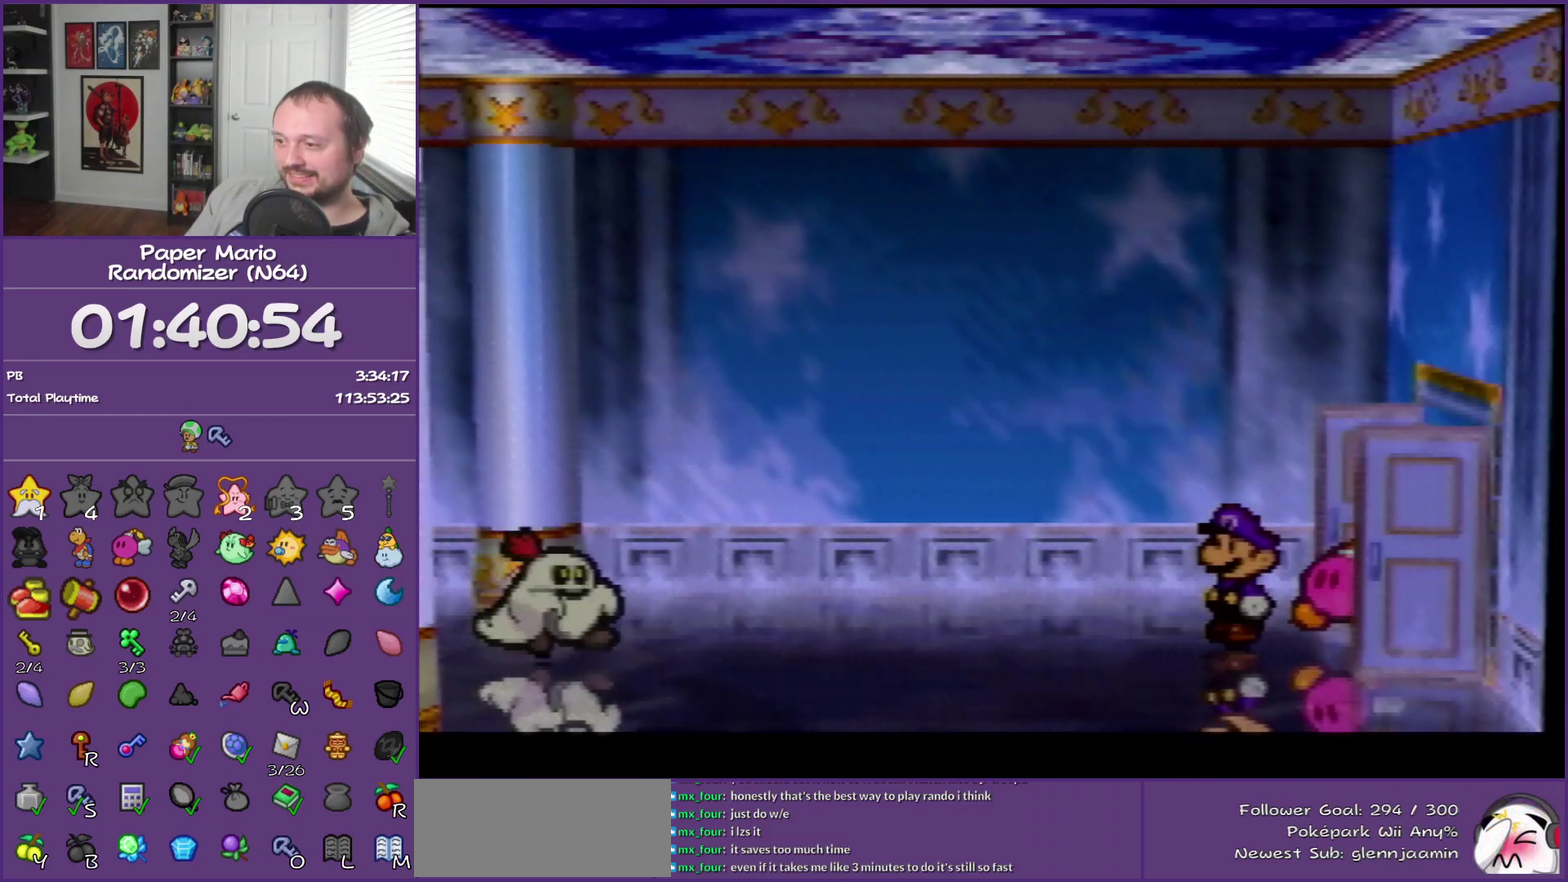
{"buttons": [], "left_stick": "up-left", "events": []}
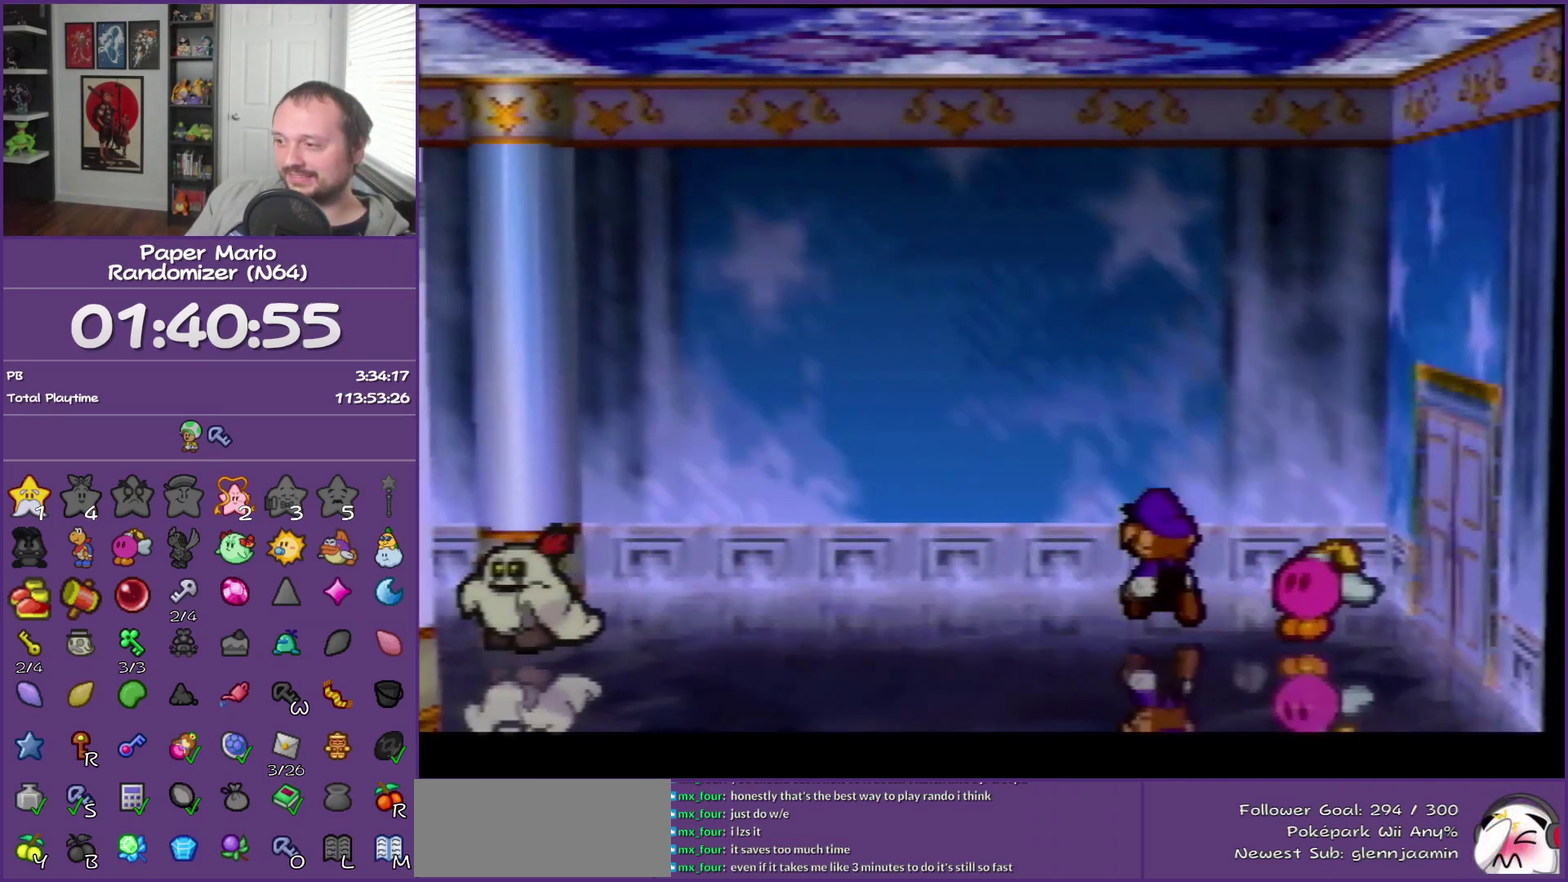
{"buttons": ["Z"], "left_stick": "left", "events": [[167, "left_stick", "left"], [300, "Z", "down"]]}
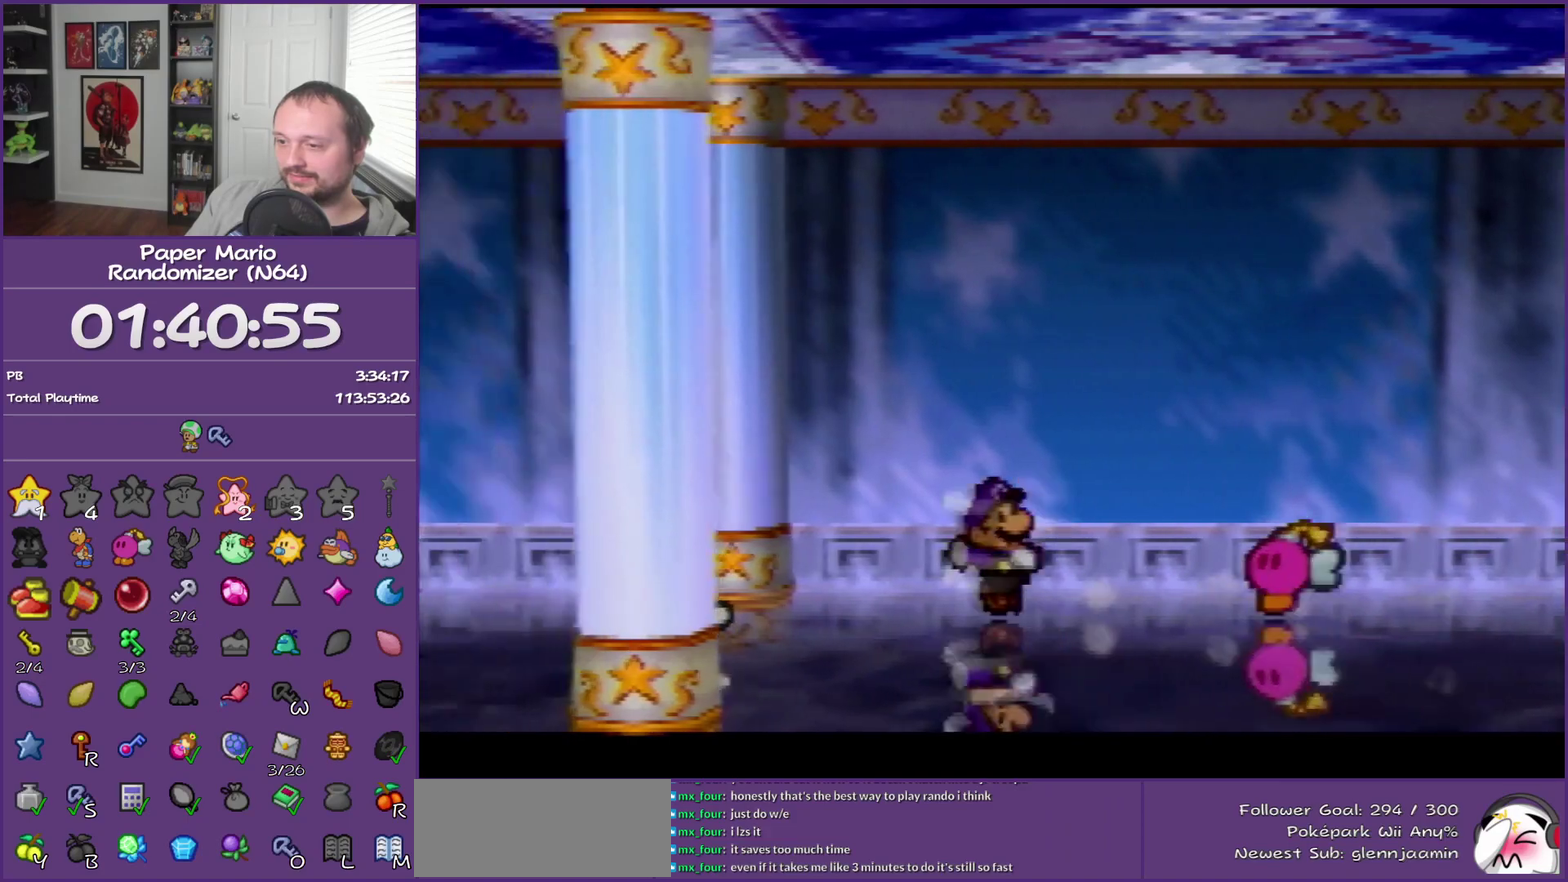
{"buttons": ["A"], "left_stick": "left", "events": [[350, "Z", "up"], [417, "A", "down"]]}
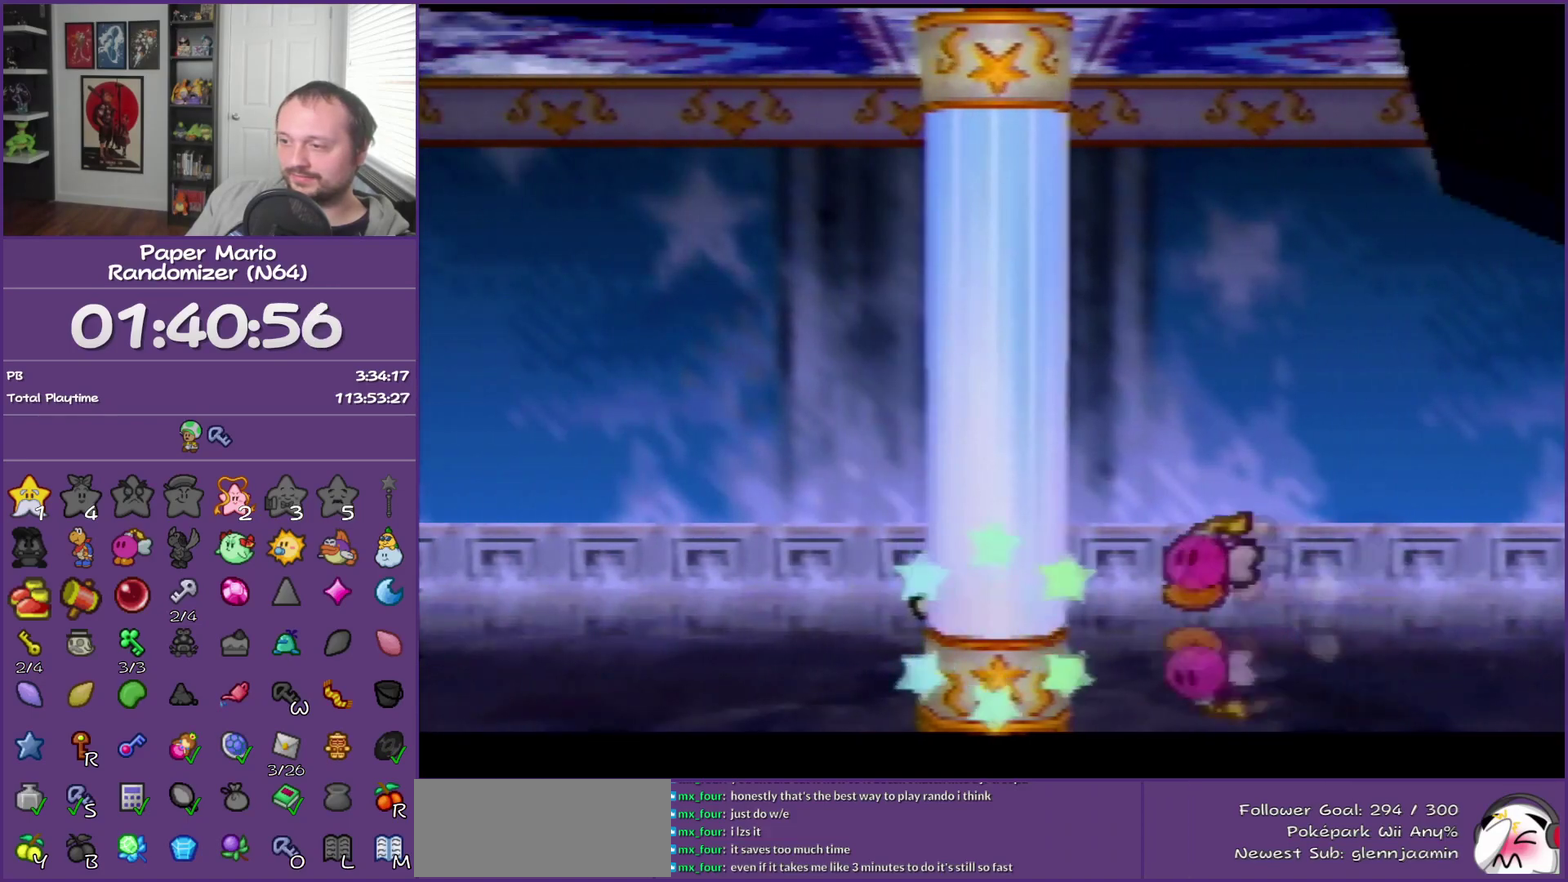
{"buttons": [], "left_stick": "left", "events": [[17, "A", "up"]]}
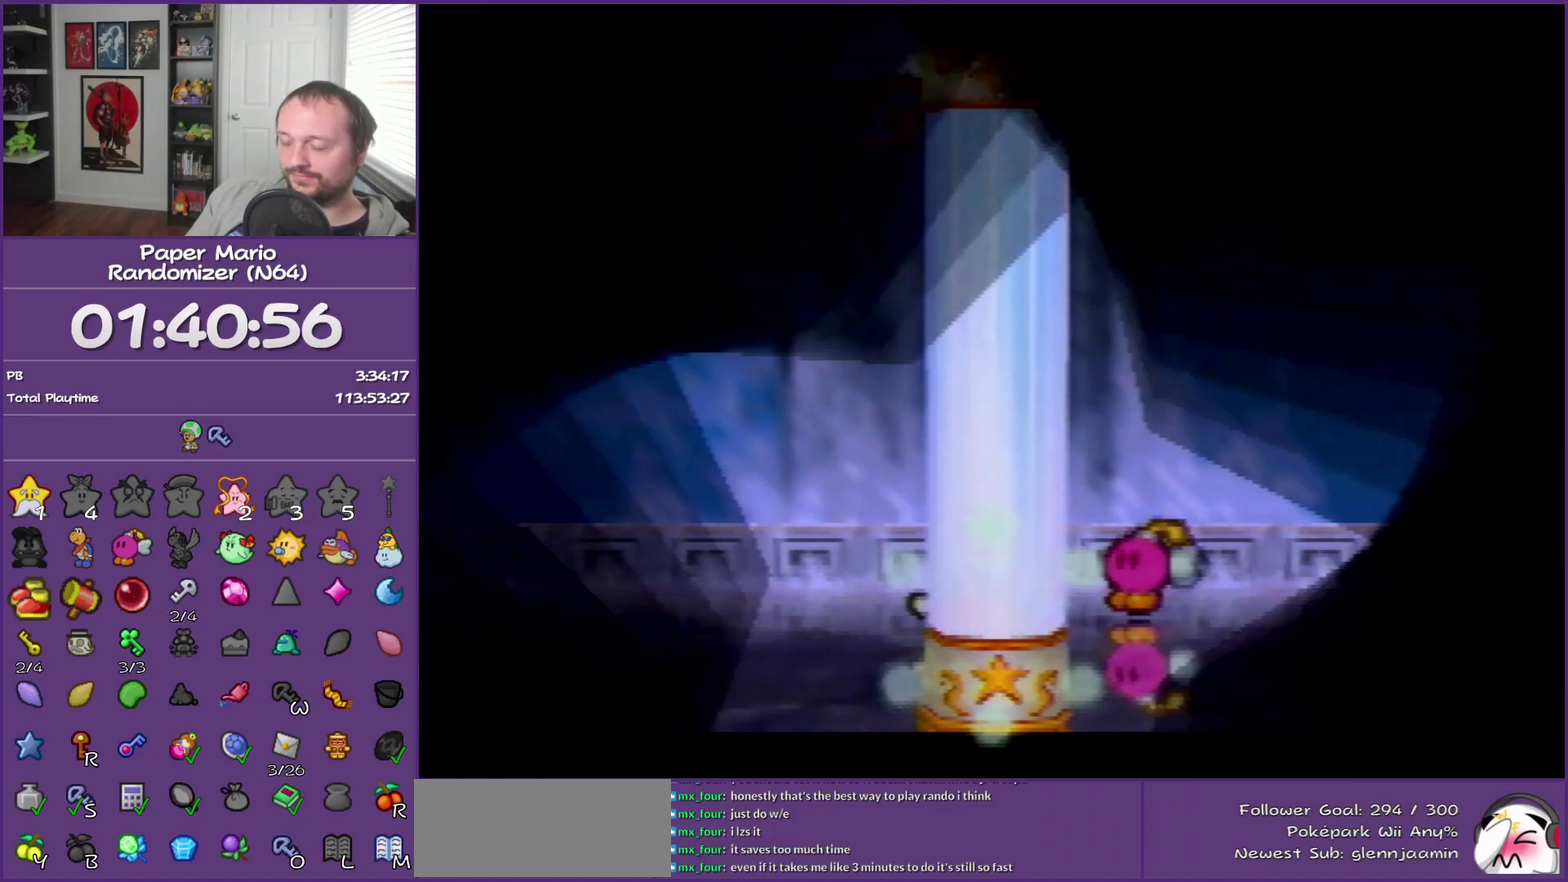
{"buttons": [], "left_stick": "left", "events": []}
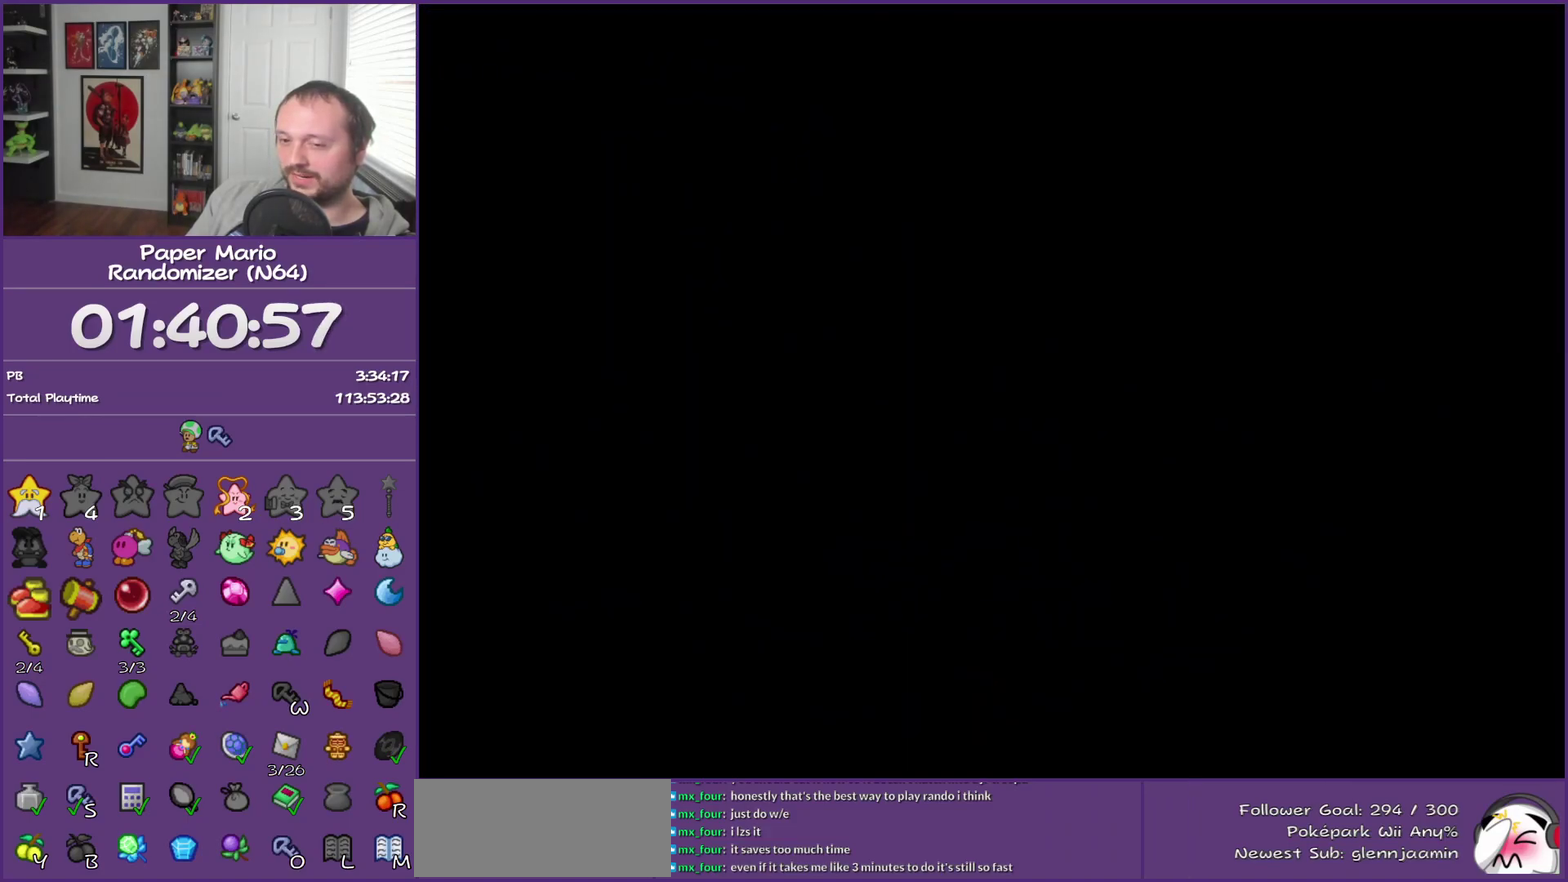
{"buttons": [], "left_stick": "center", "events": [[483, "left_stick", "center"]]}
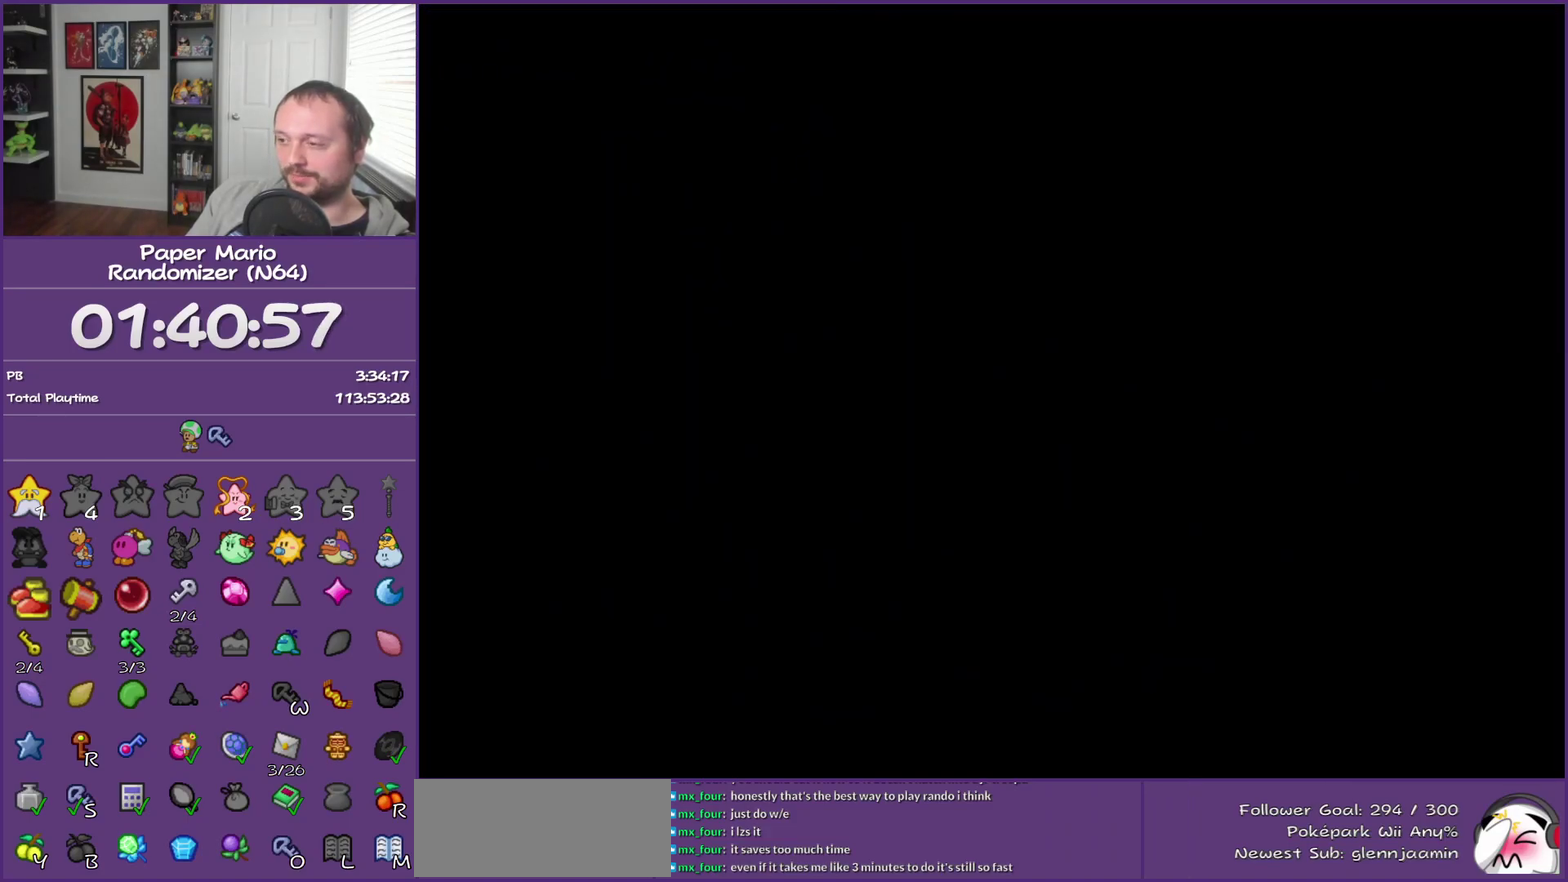
{"buttons": [], "left_stick": "center", "events": []}
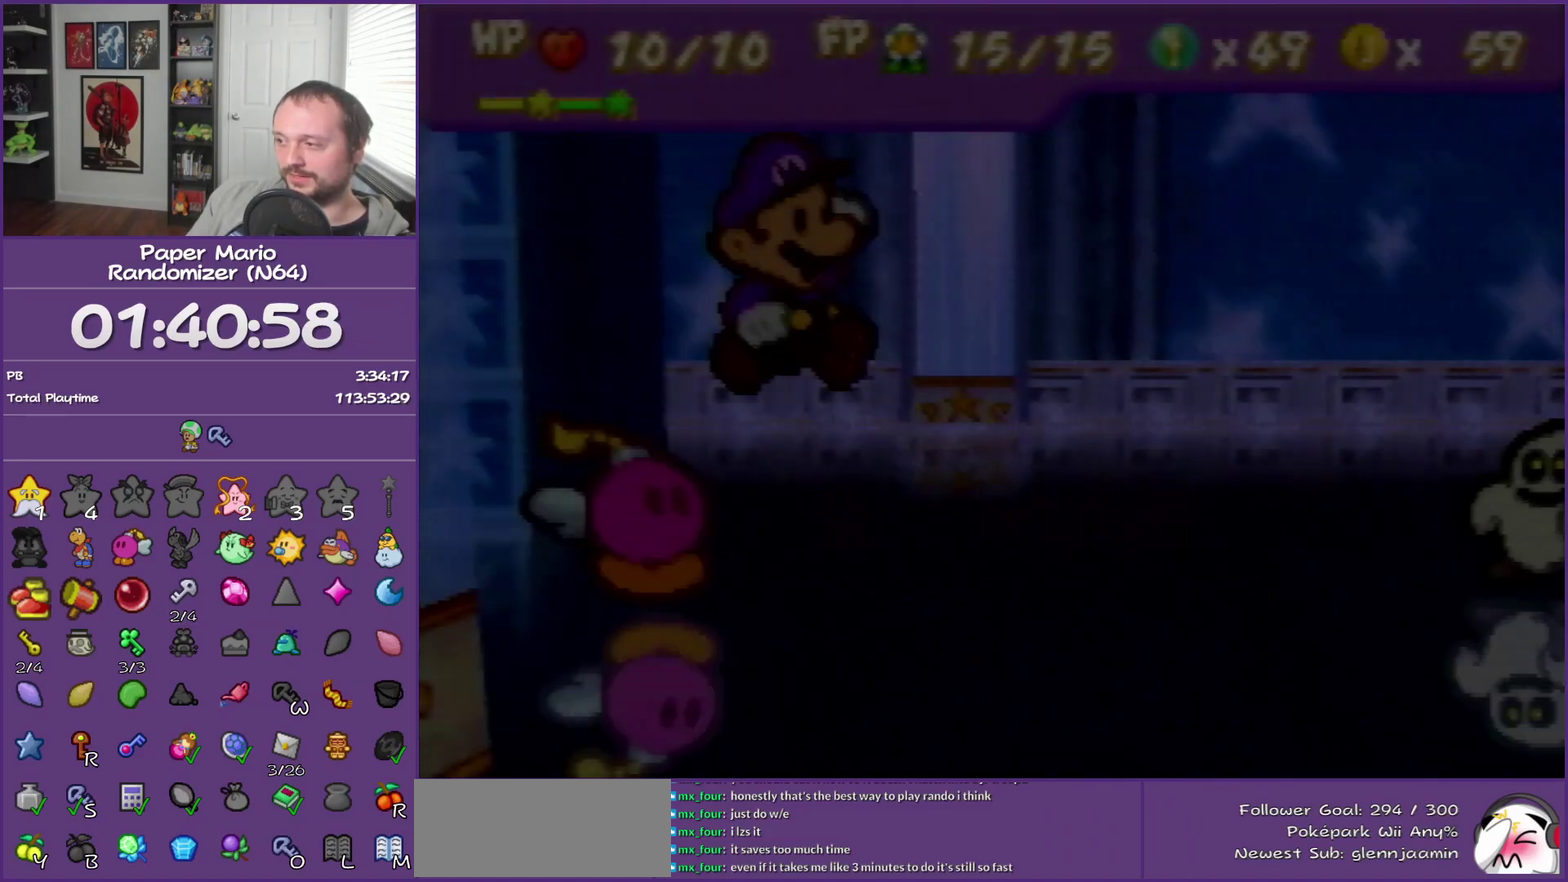
{"buttons": [], "left_stick": "center", "events": []}
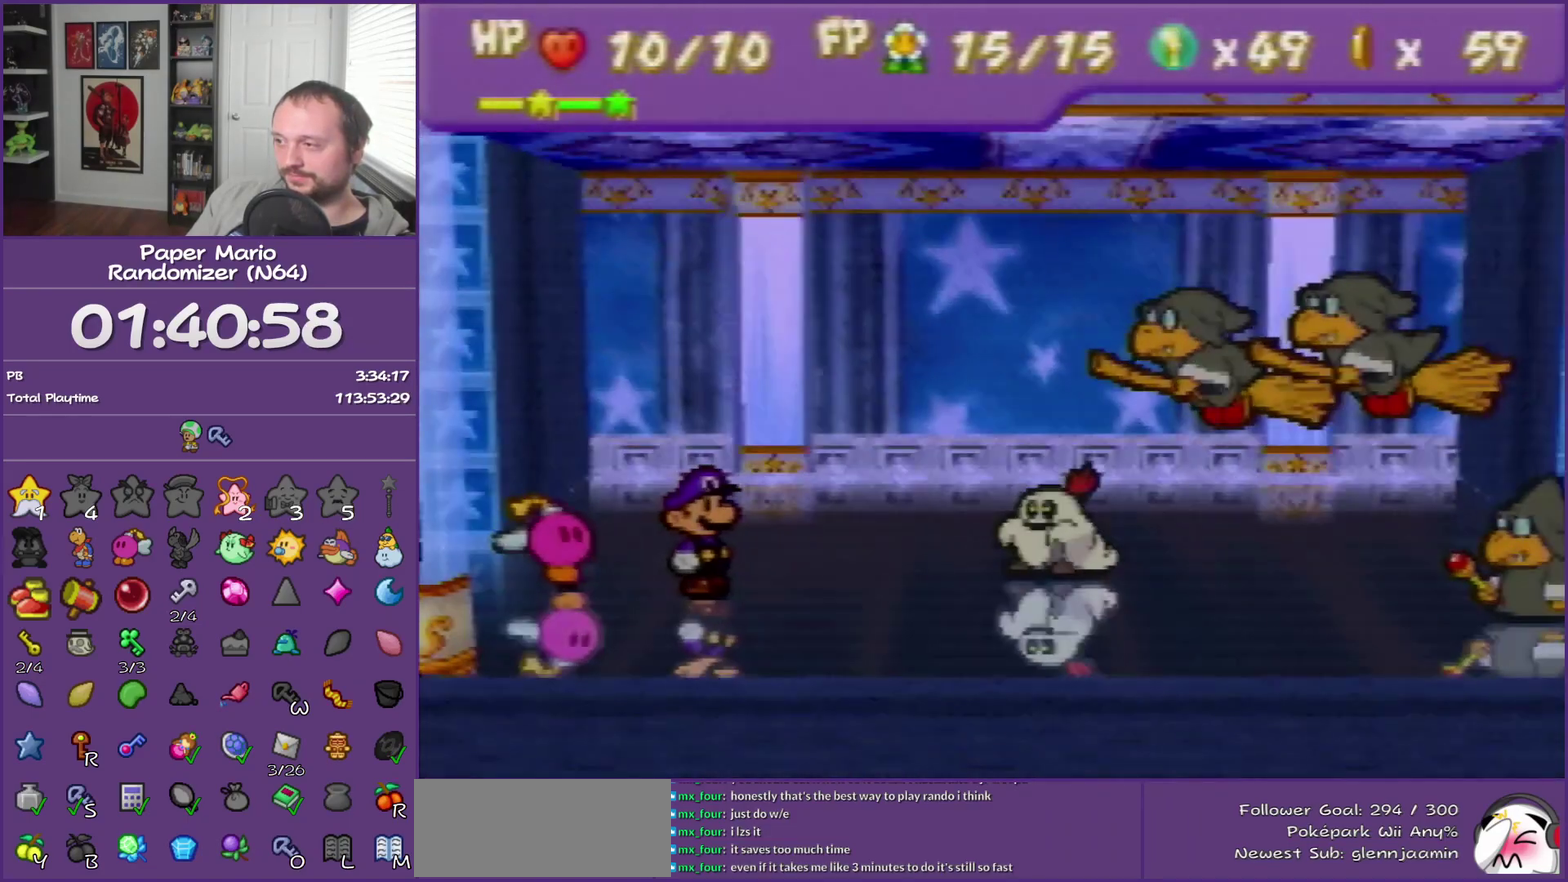
{"buttons": [], "left_stick": "center", "events": []}
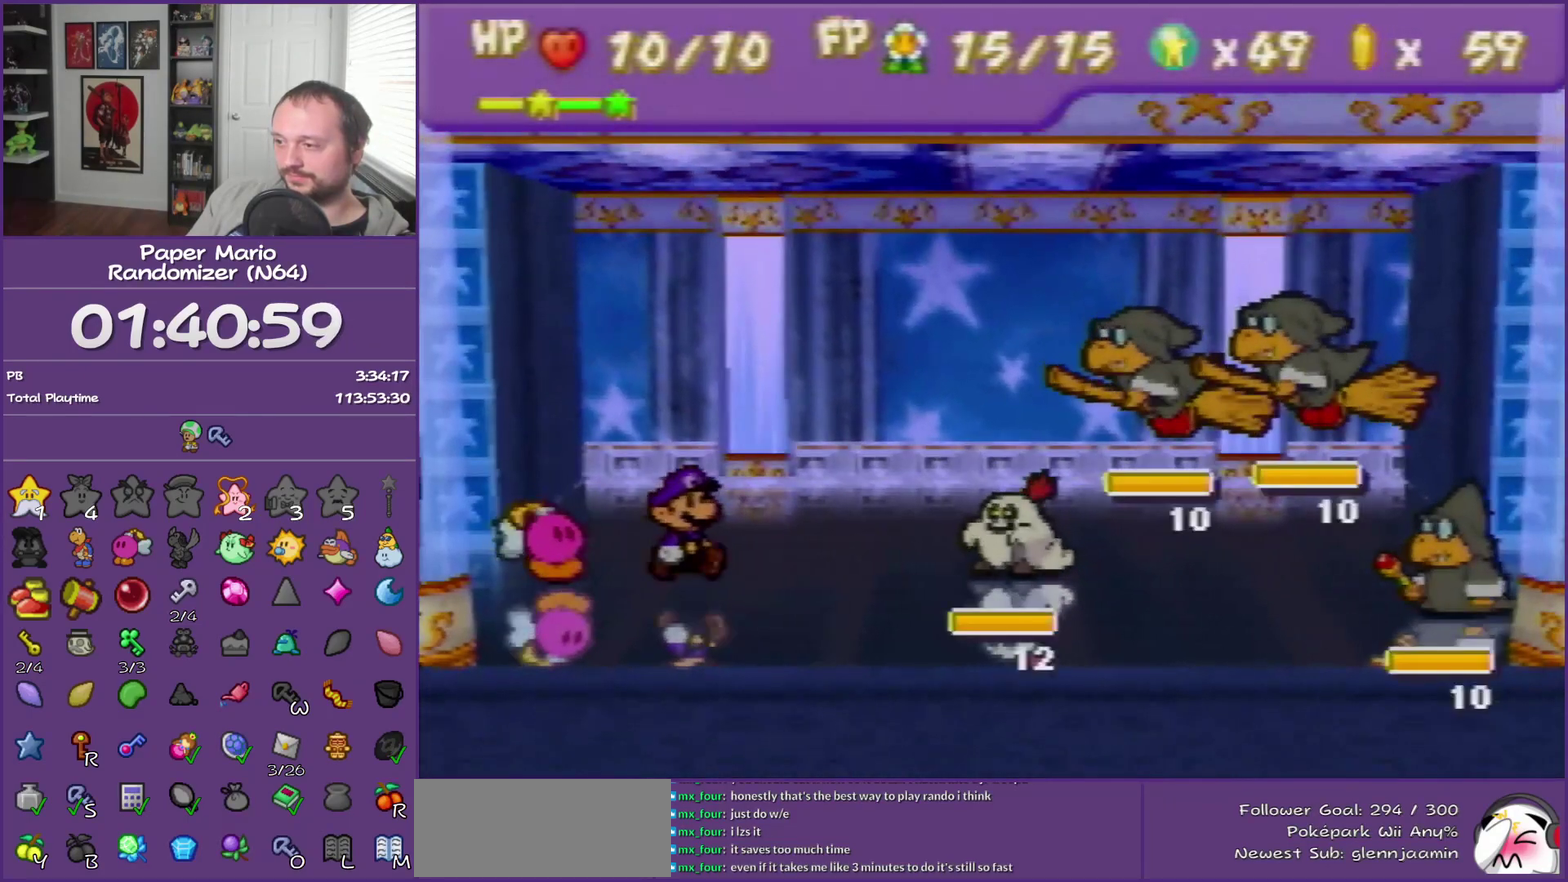
{"buttons": [], "left_stick": "center", "events": []}
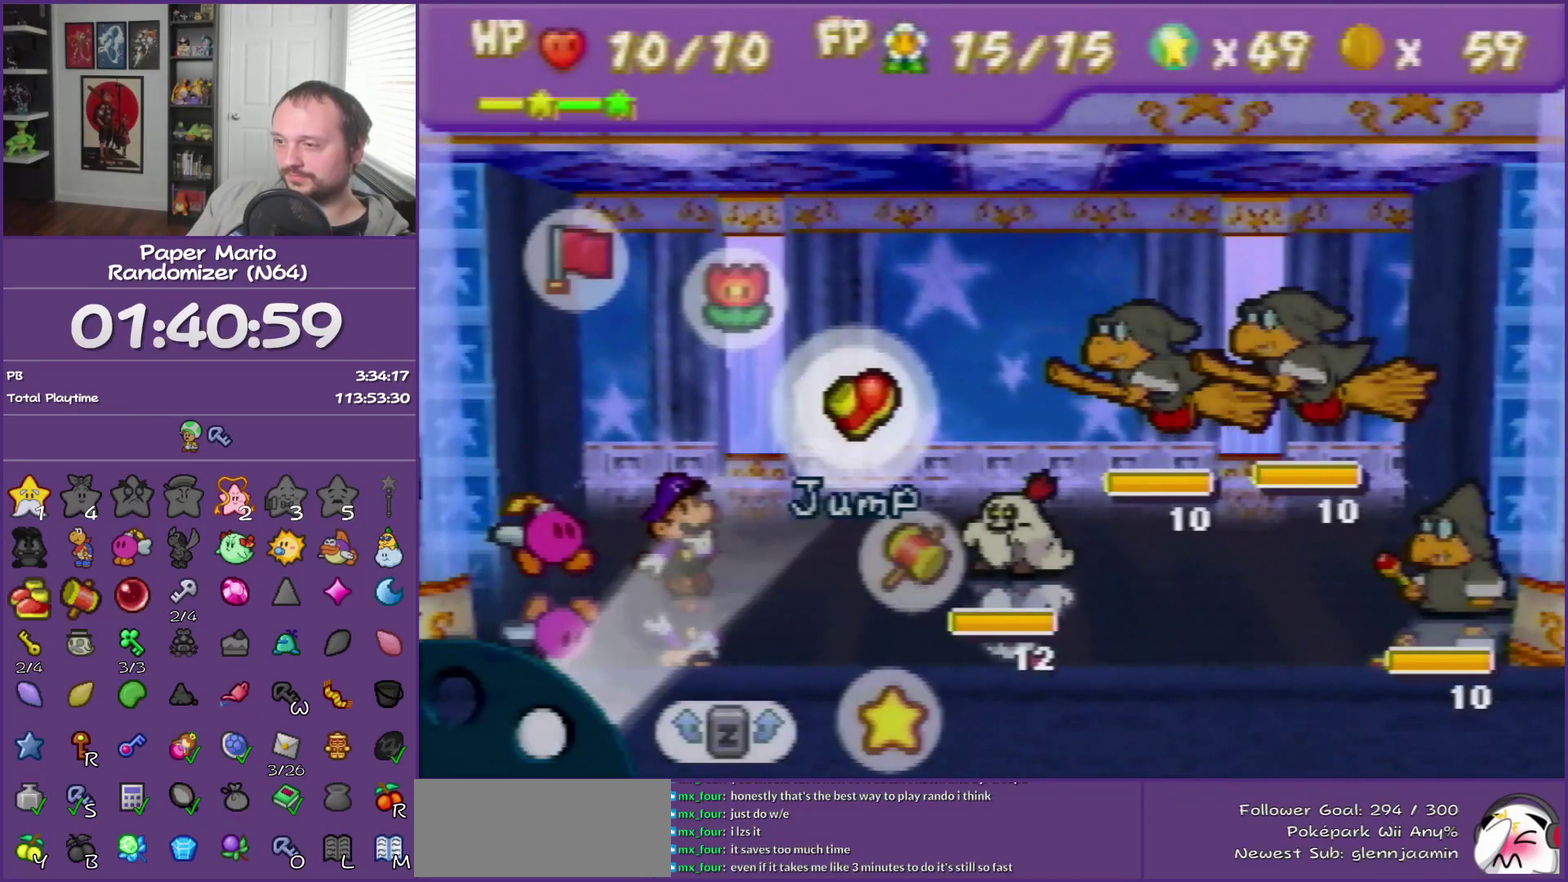
{"buttons": [], "left_stick": "center", "events": [[100, "left_stick", "up-left"], [200, "A", "down"], [250, "left_stick", "center"], [317, "A", "up"]]}
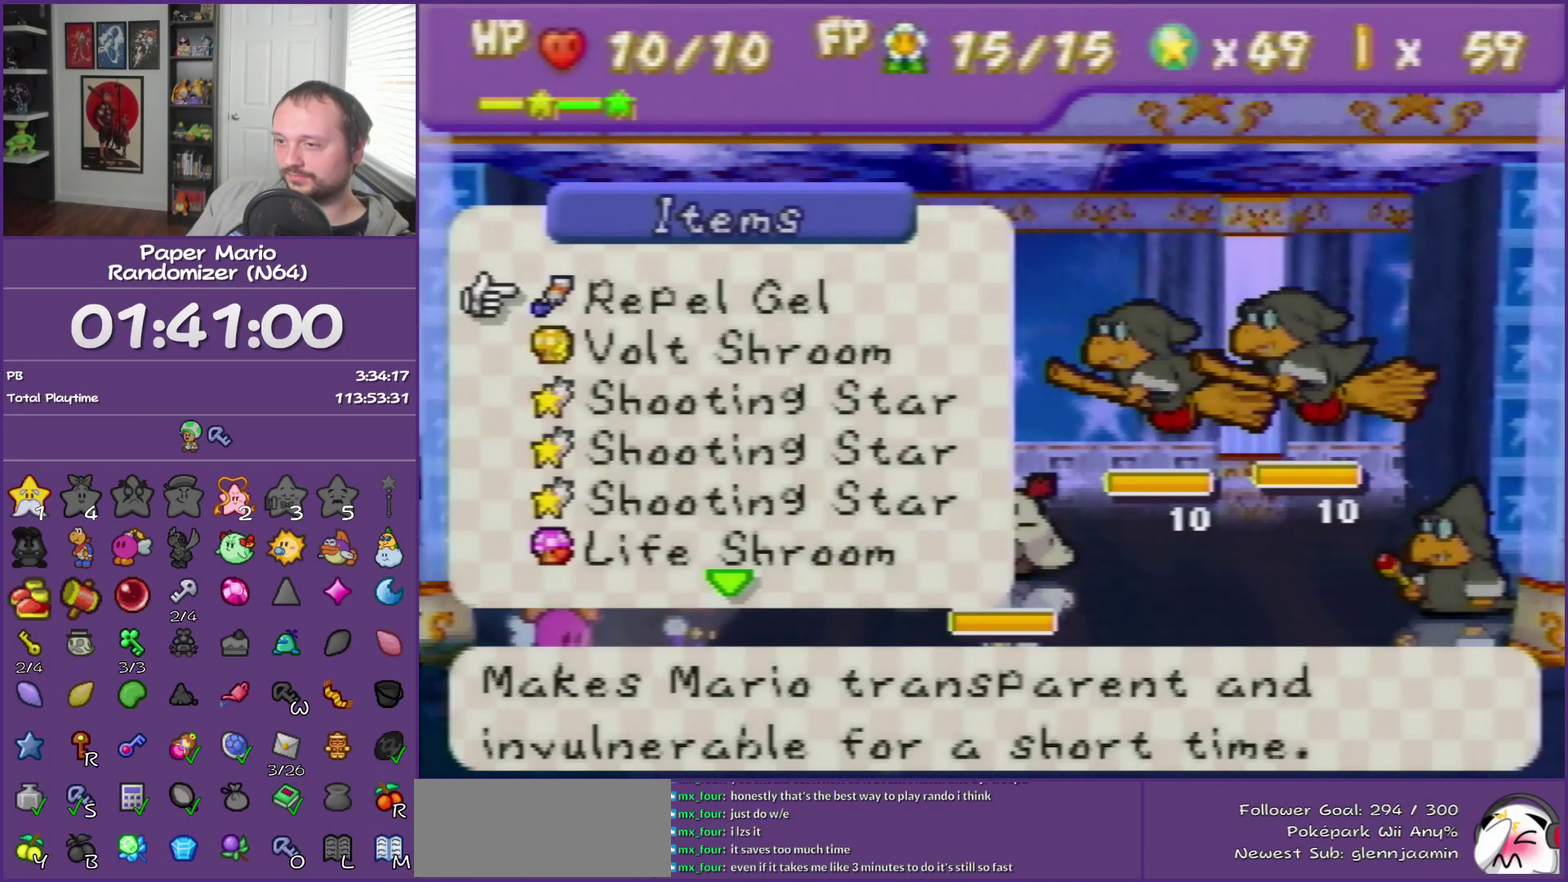
{"buttons": ["B"], "left_stick": "center", "events": [[417, "B", "down"]]}
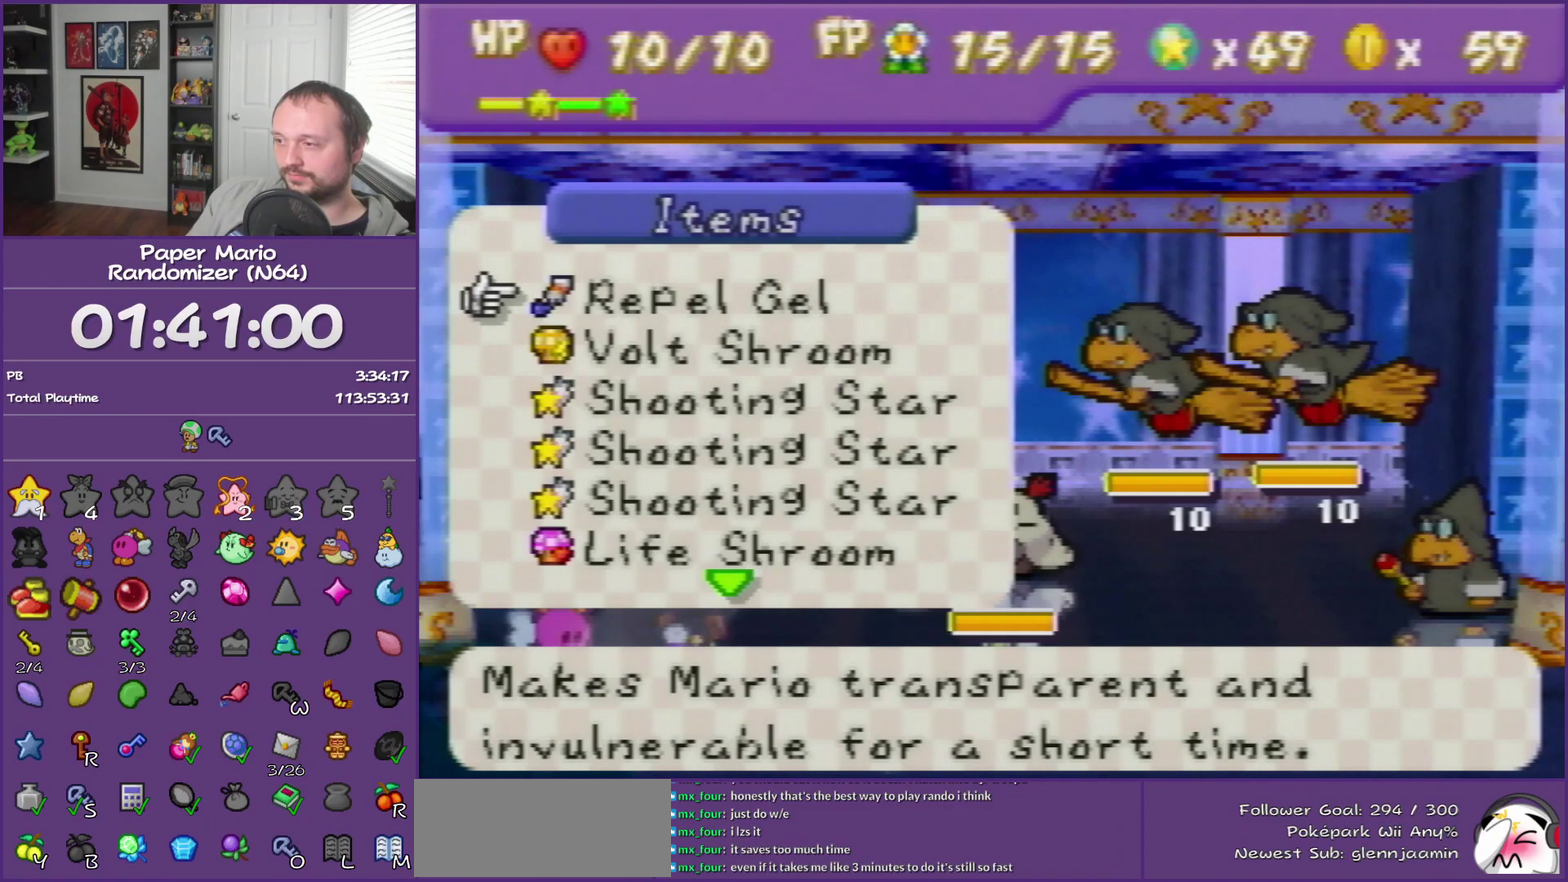
{"buttons": [], "left_stick": "center", "events": [[67, "B", "up"], [267, "left_stick", "up-left"], [383, "left_stick", "center"], [417, "A", "down"], [483, "A", "up"]]}
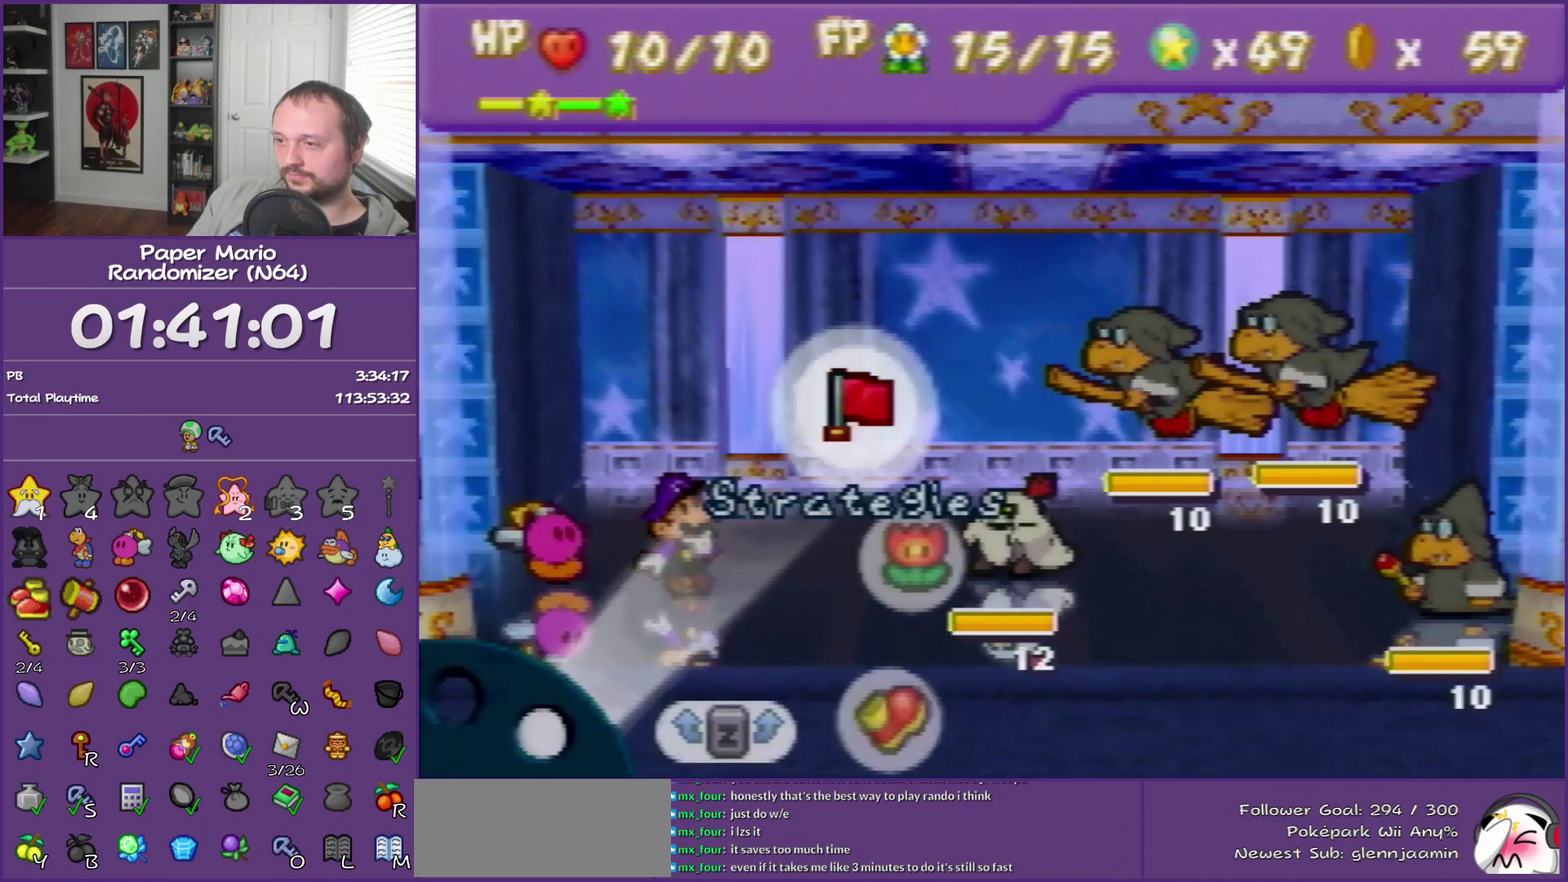
{"buttons": [], "left_stick": "center", "events": [[67, "left_stick", "up"], [200, "A", "down"], [217, "left_stick", "center"], [283, "A", "up"], [350, "A", "down"], [417, "A", "up"]]}
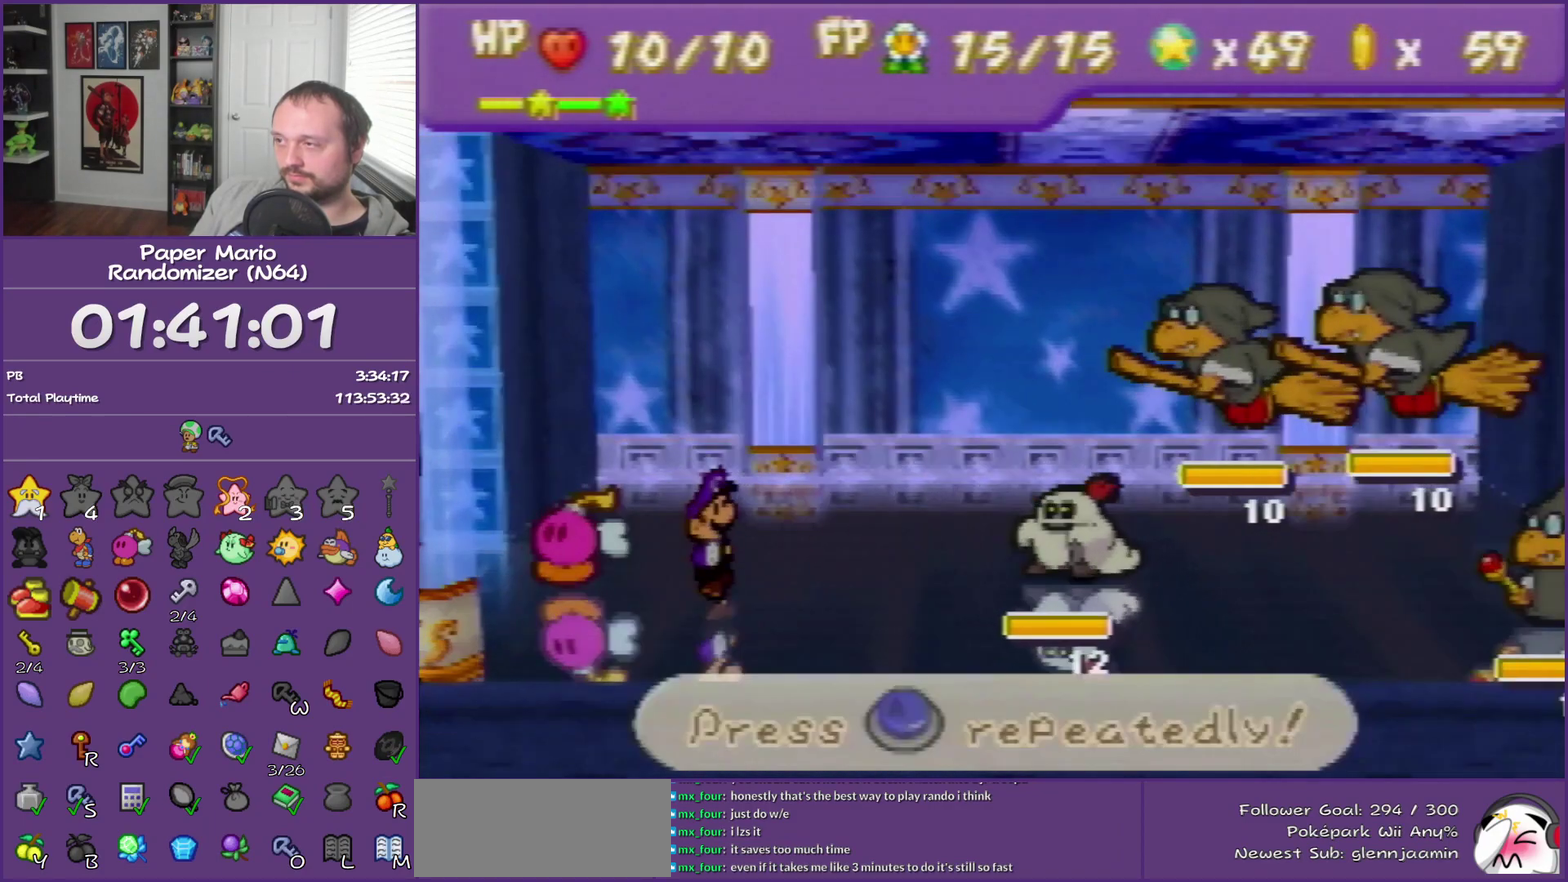
{"buttons": ["A"], "left_stick": "center", "events": [[200, "A", "down"], [250, "A", "up"], [417, "A", "down"]]}
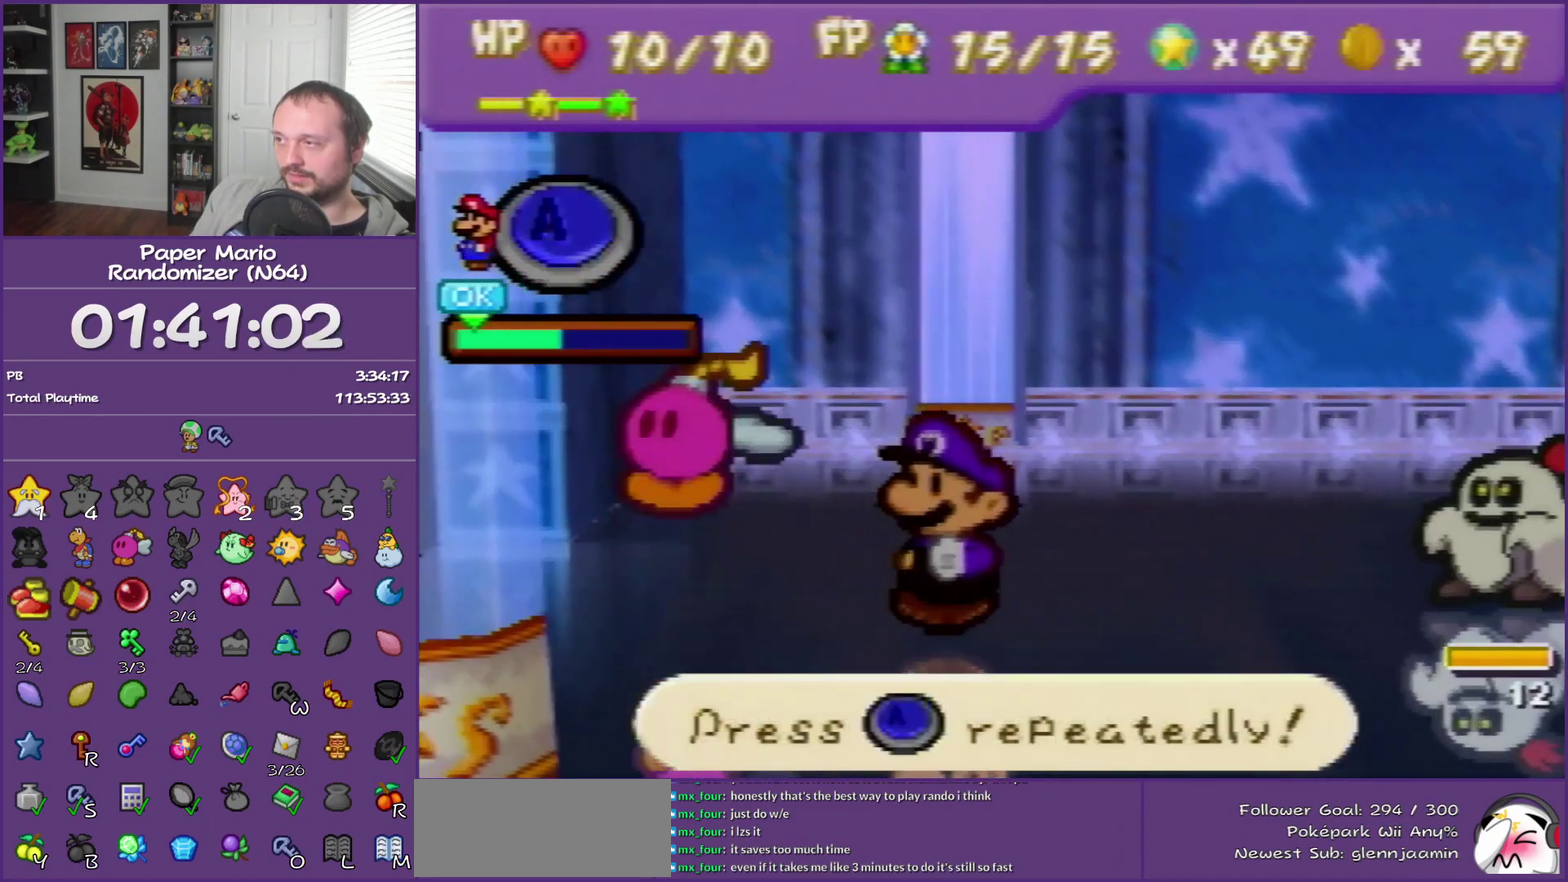
{"buttons": ["A"], "left_stick": "center", "events": [[100, "A", "up"], [133, "A", "down"], [167, "A", "up"], [217, "A", "down"], [267, "A", "up"], [283, "A", "down"], [317, "A", "up"], [350, "A", "down"], [383, "A", "up"], [450, "A", "down"], [467, "A", "up"], [500, "A", "down"]]}